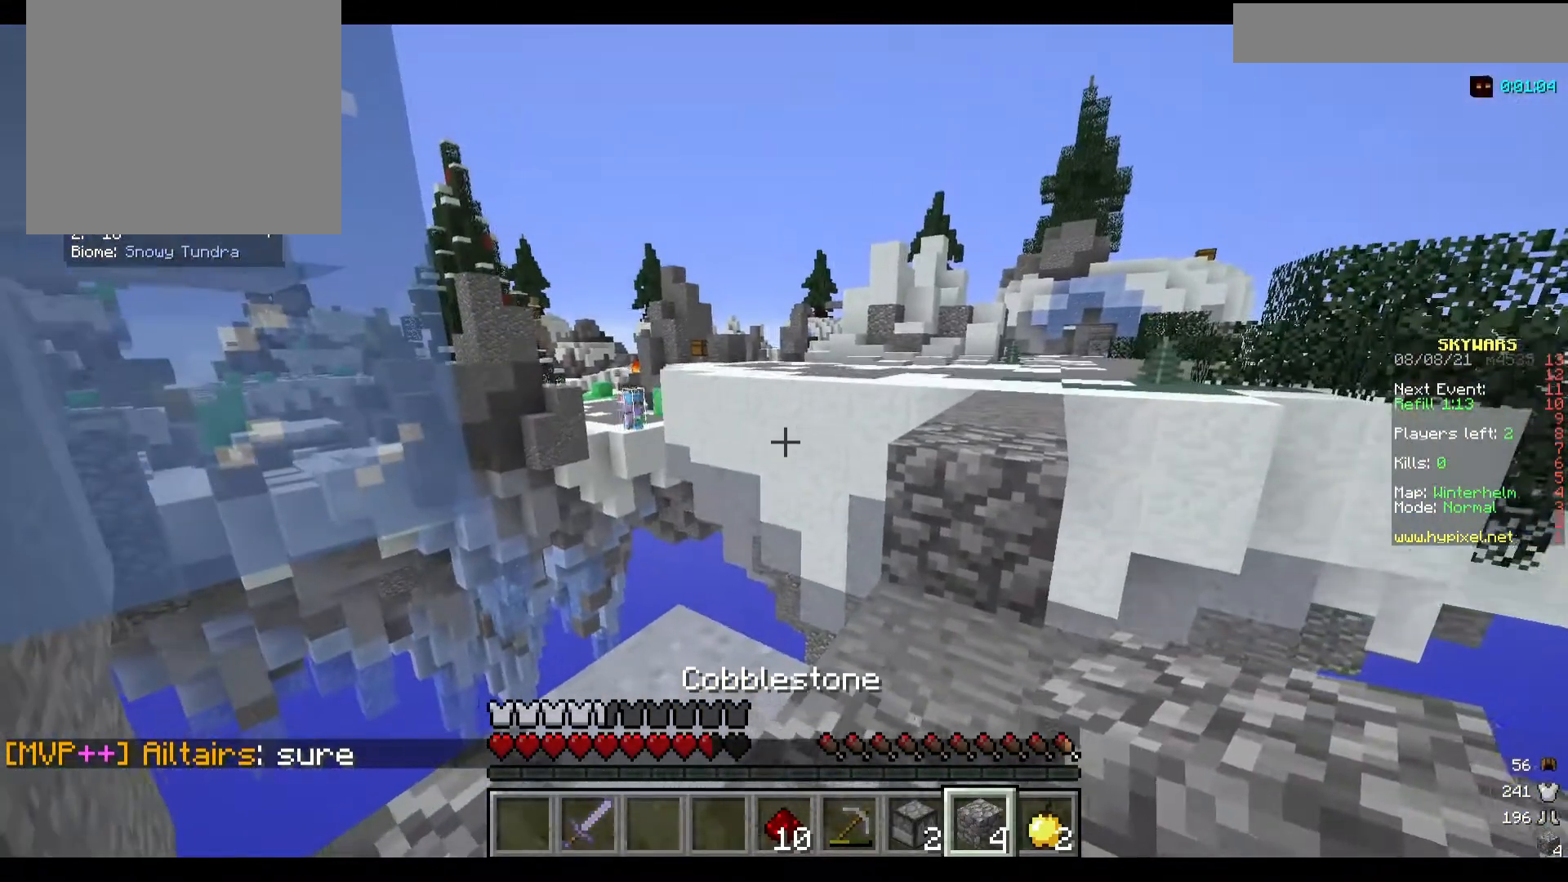
Gameplay with keyboard and mouse; each line is a JSON object with the keys and mouse buttons held at the frame after it. "events" lists presses ("down") and releases ("up") of "a", "d", "s", "w", "mouse_left" and "mouse_right" between this image and that frame as [ms after this image, input, new state], when the widget could be followed in between. "mouse_left", "mouse_right" = the "left", "right" buttons of the "mouse" list. No other keys are recorded. Fast repeated clicks can show as one long hold. Mouse movement is not recorded.
{"keys": [], "mouse": [], "events": []}
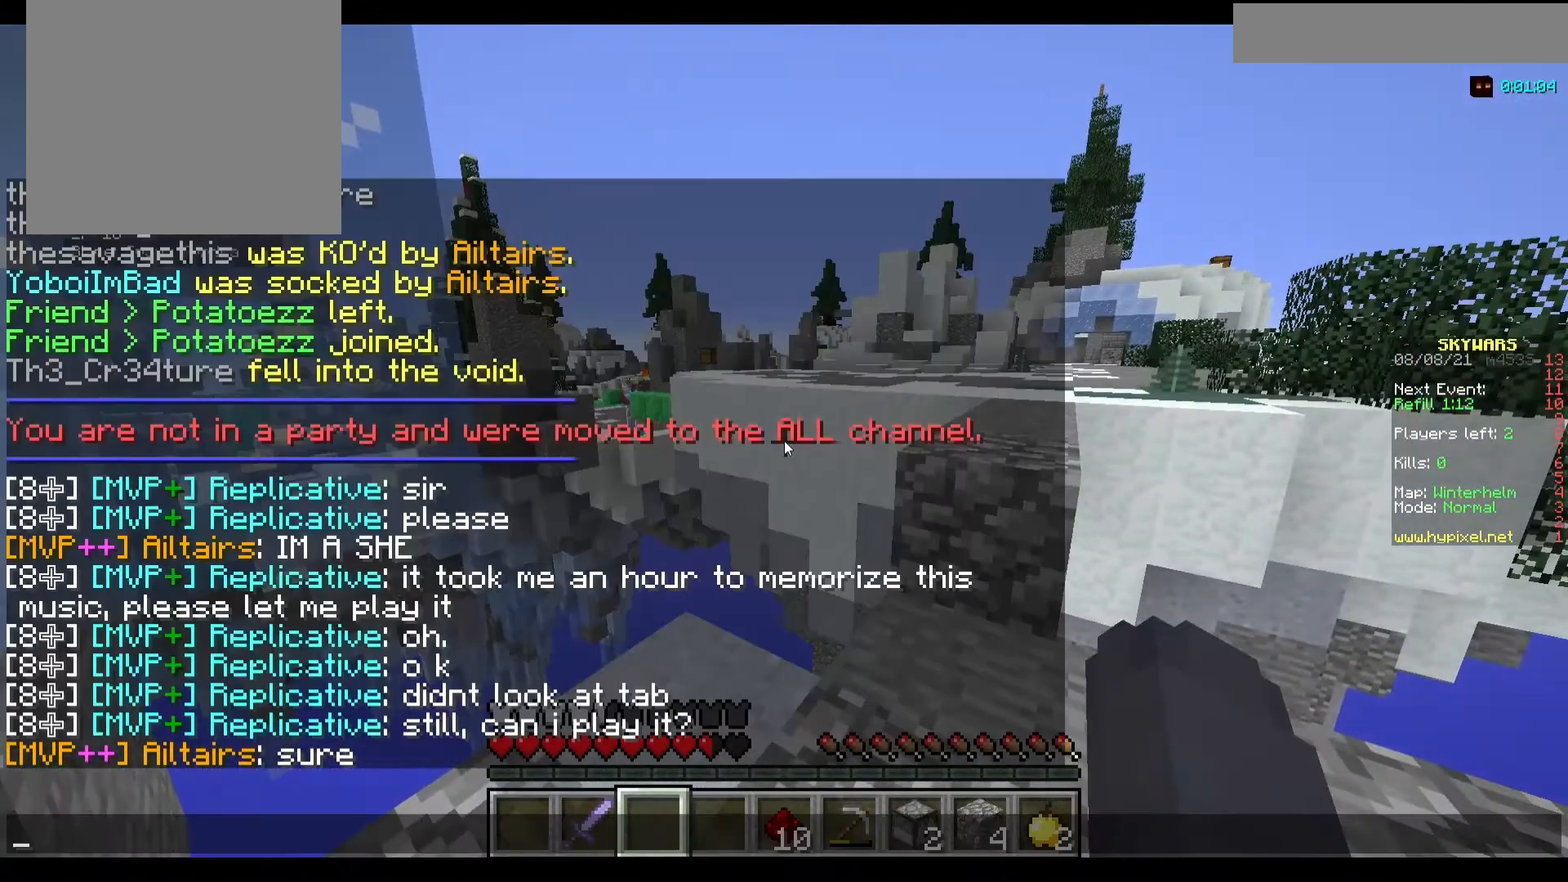
{"keys": [], "mouse": [], "events": []}
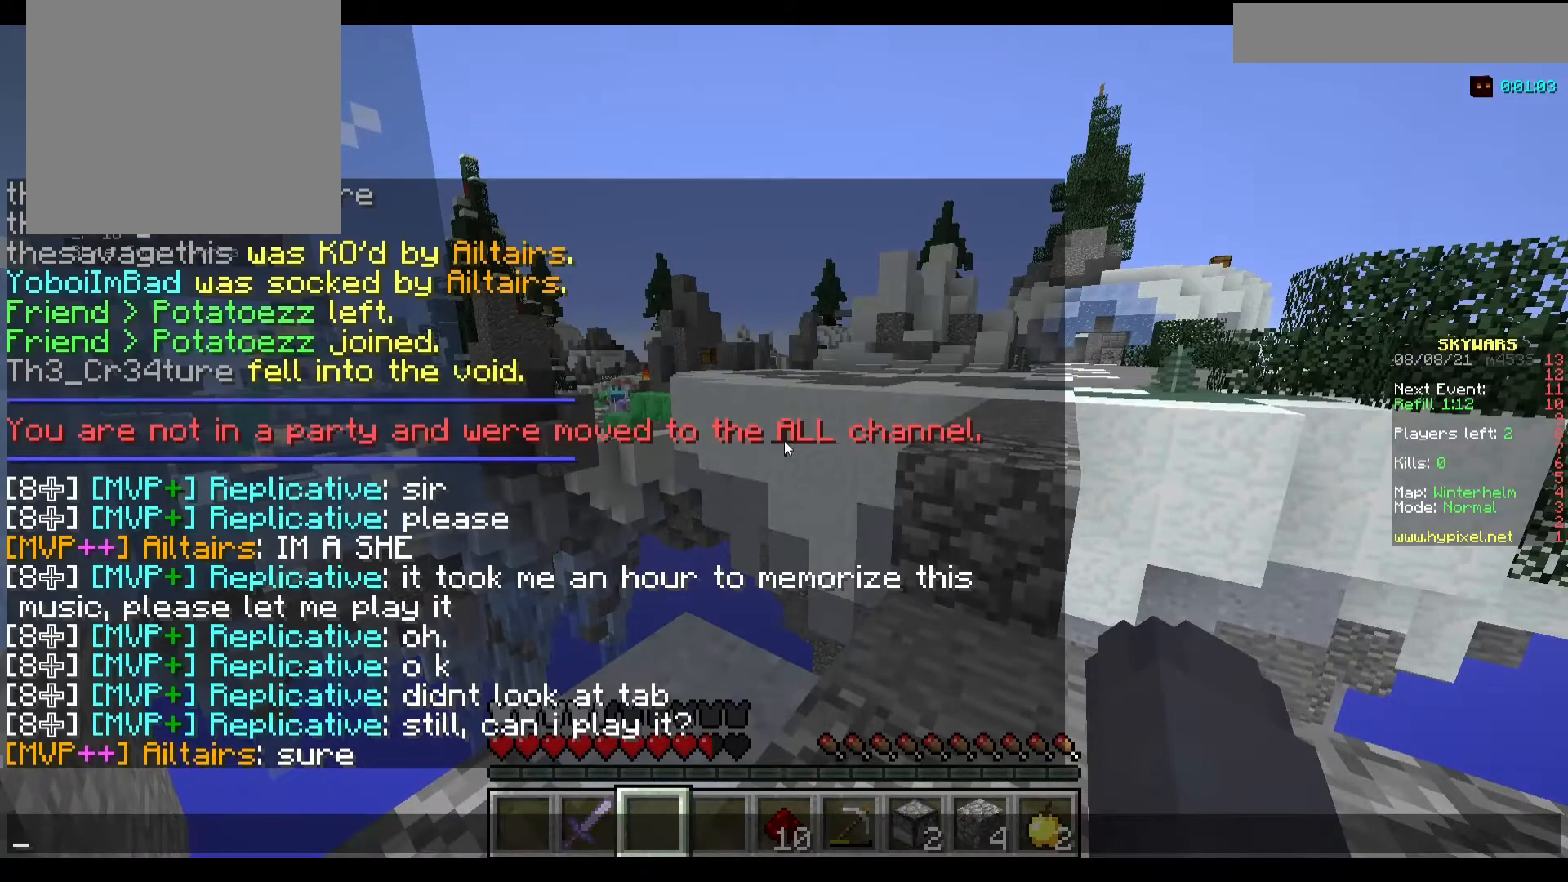
{"keys": [], "mouse": [], "events": []}
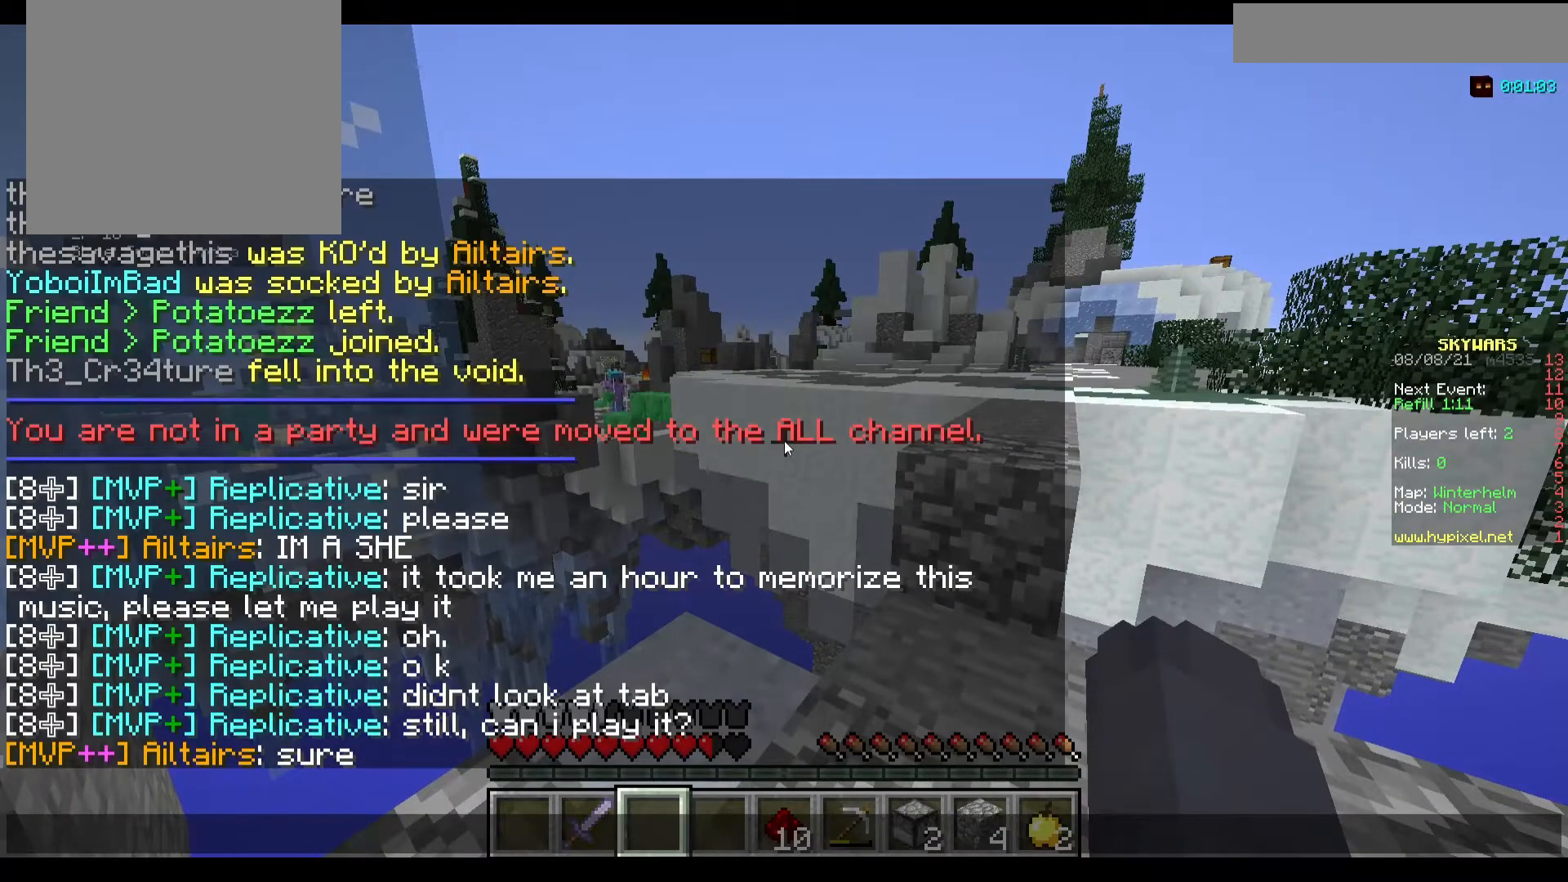
{"keys": [], "mouse": [], "events": []}
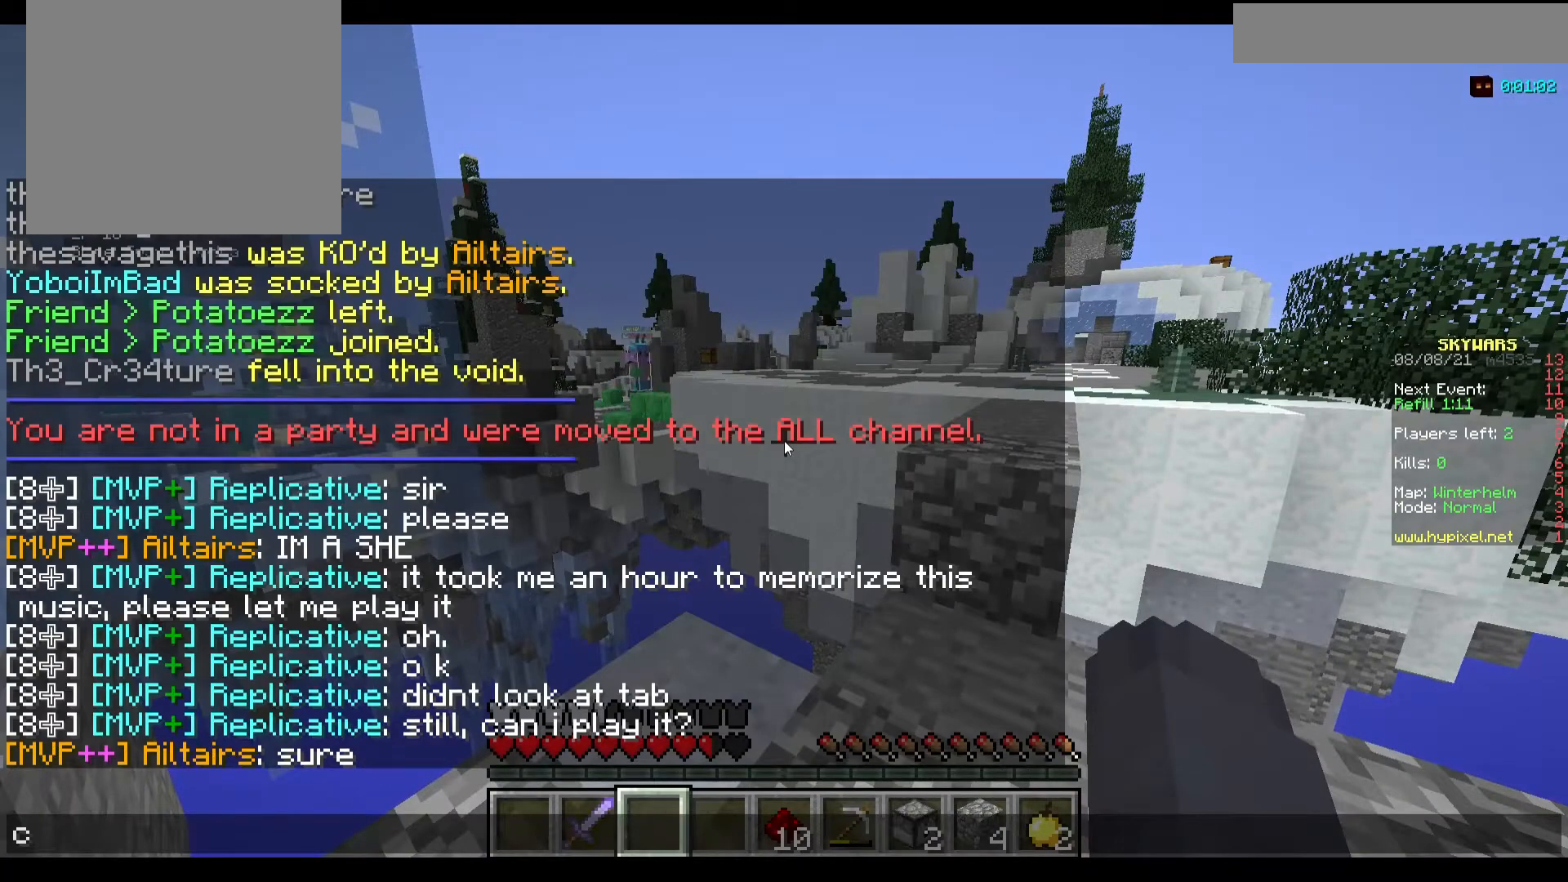
{"keys": [], "mouse": [], "events": []}
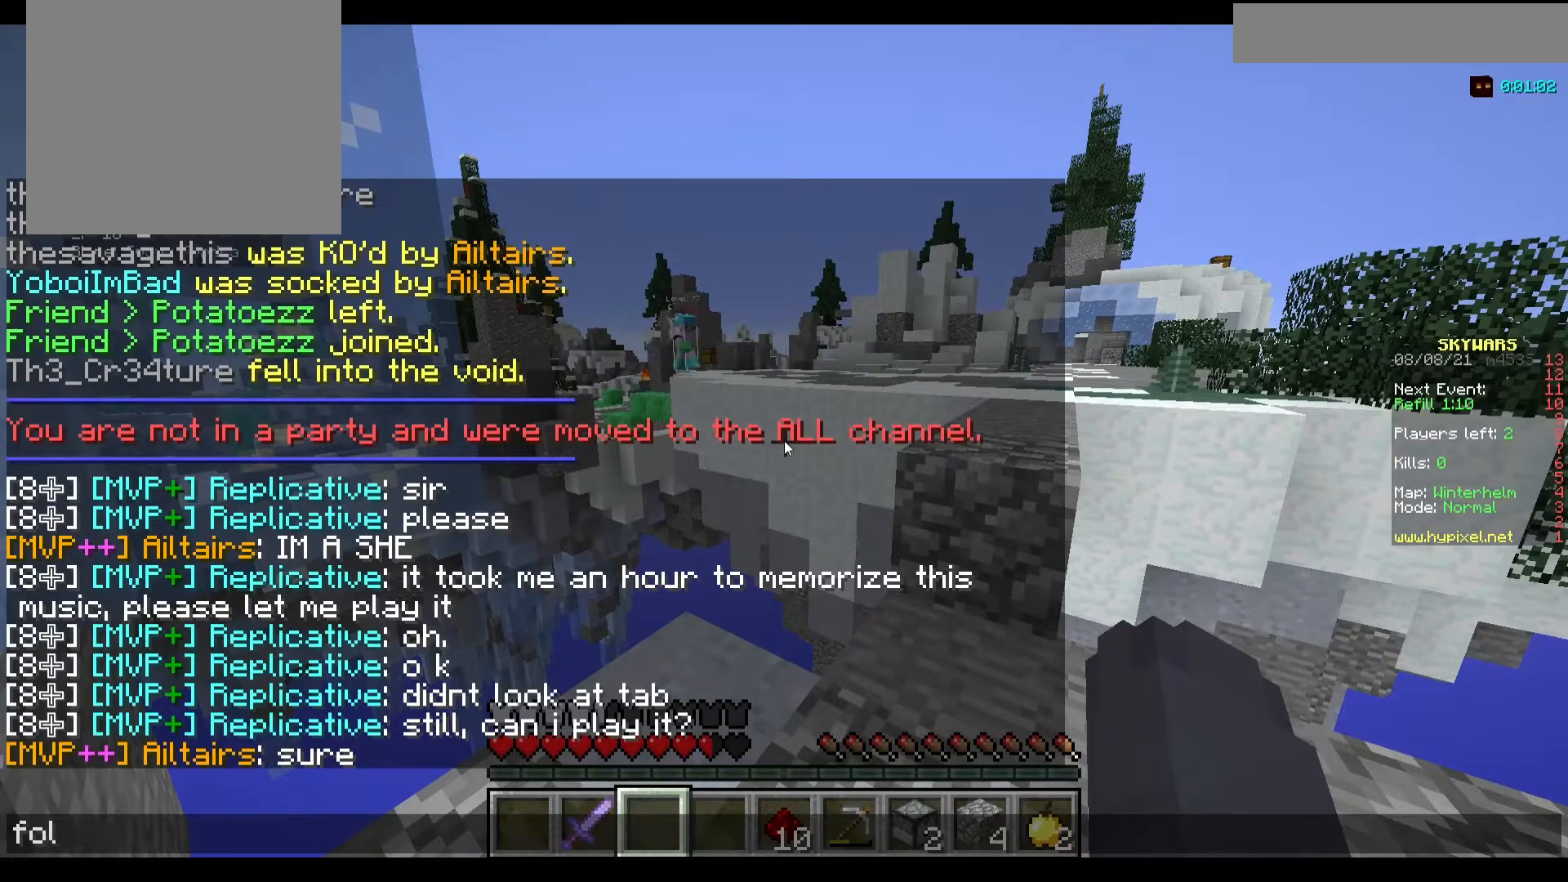
{"keys": [], "mouse": [], "events": []}
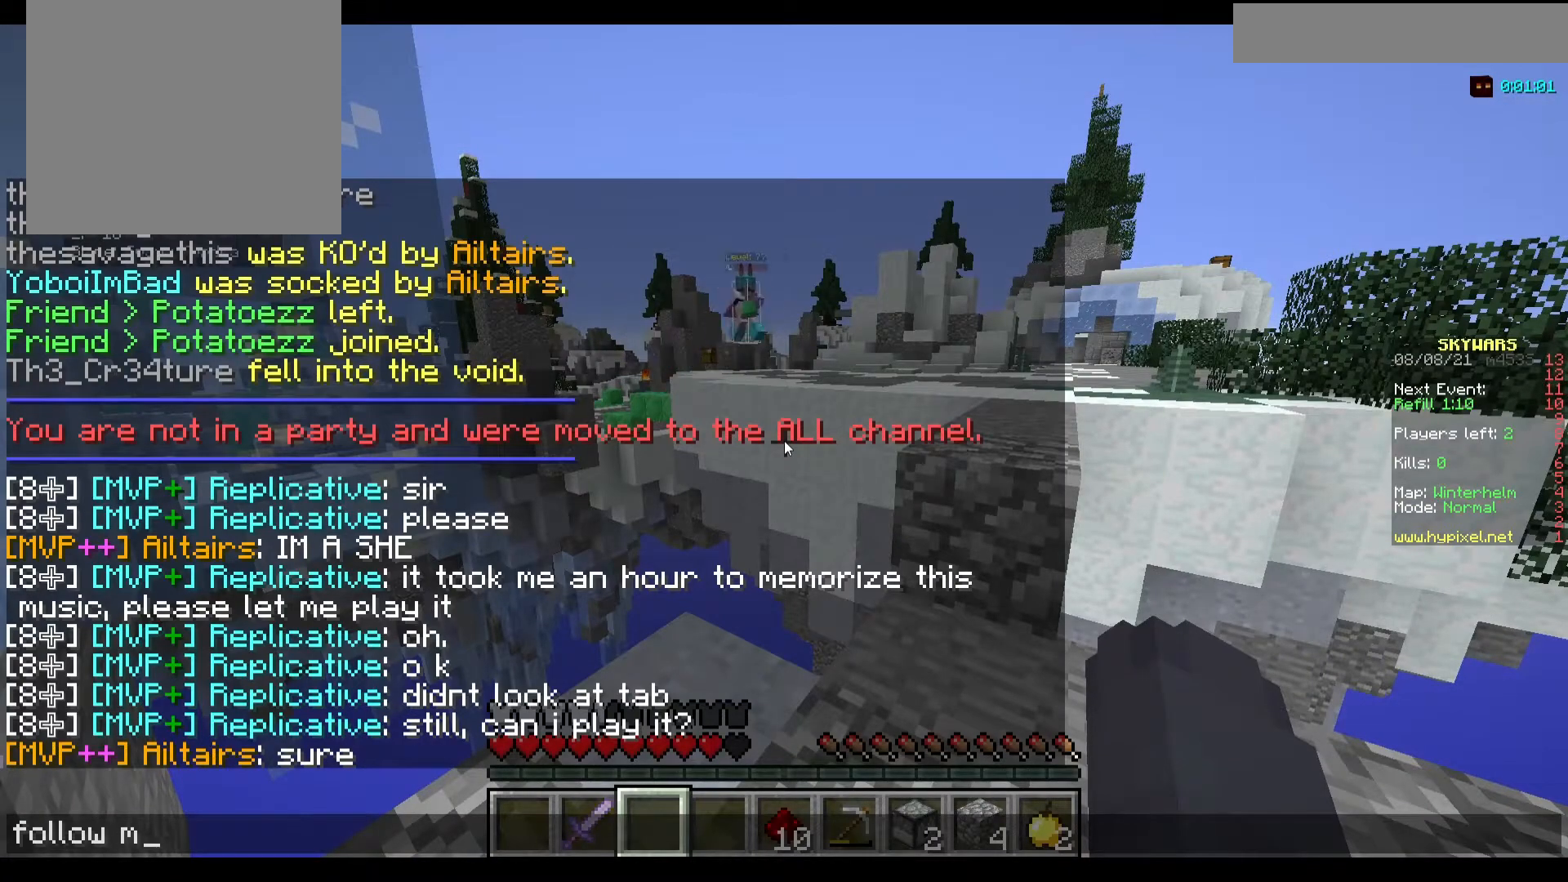
{"keys": ["d"], "mouse": [], "events": [[400, "d", "down"]]}
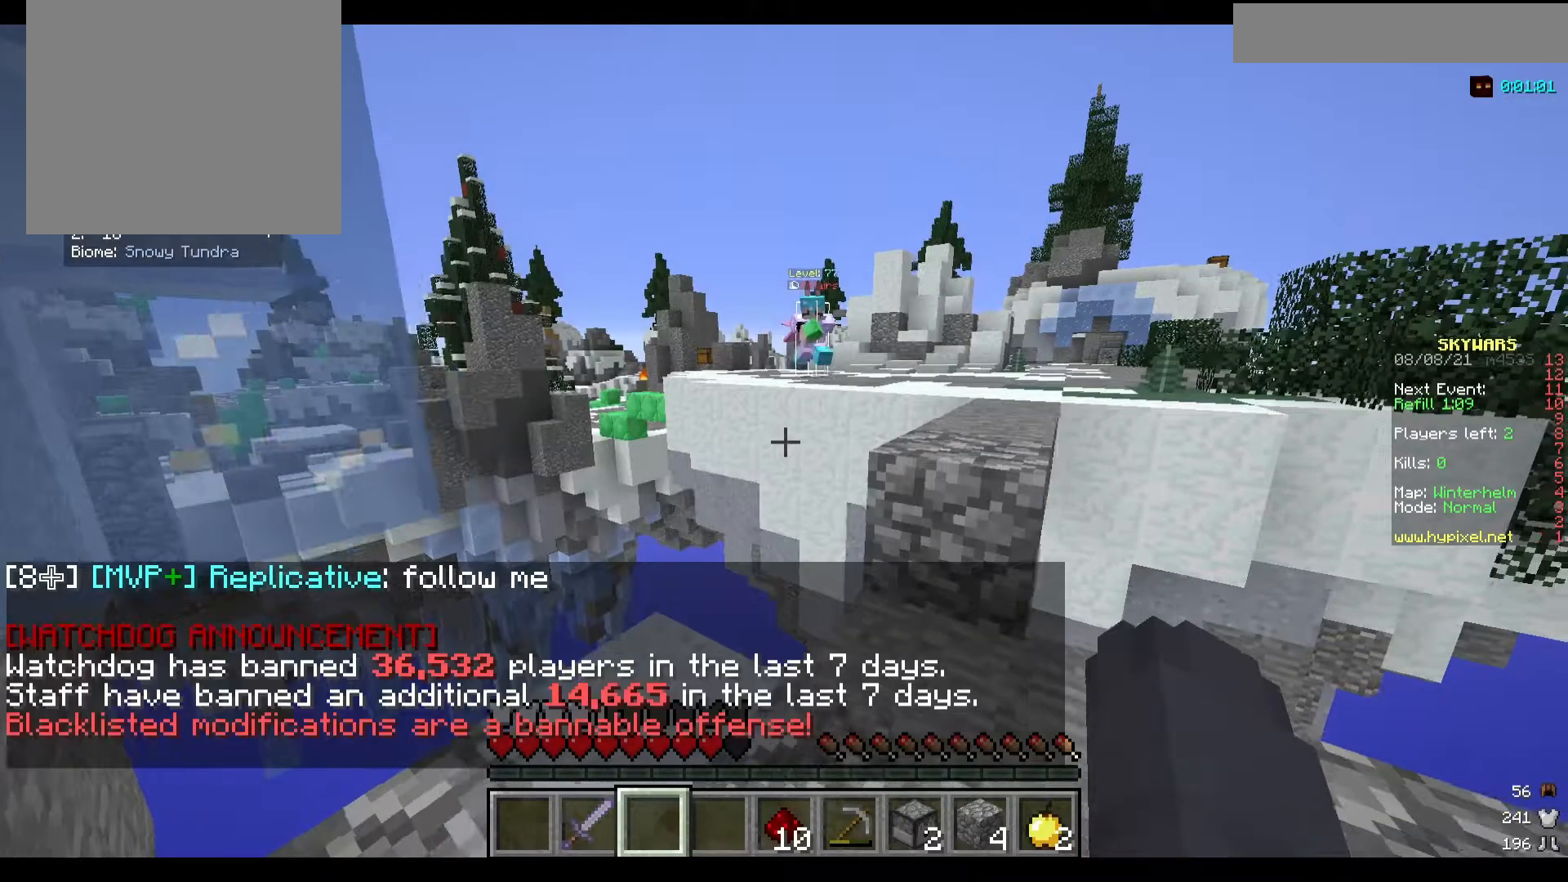
{"keys": ["w"], "mouse": [], "events": [[100, "d", "up"], [233, "w", "down"]]}
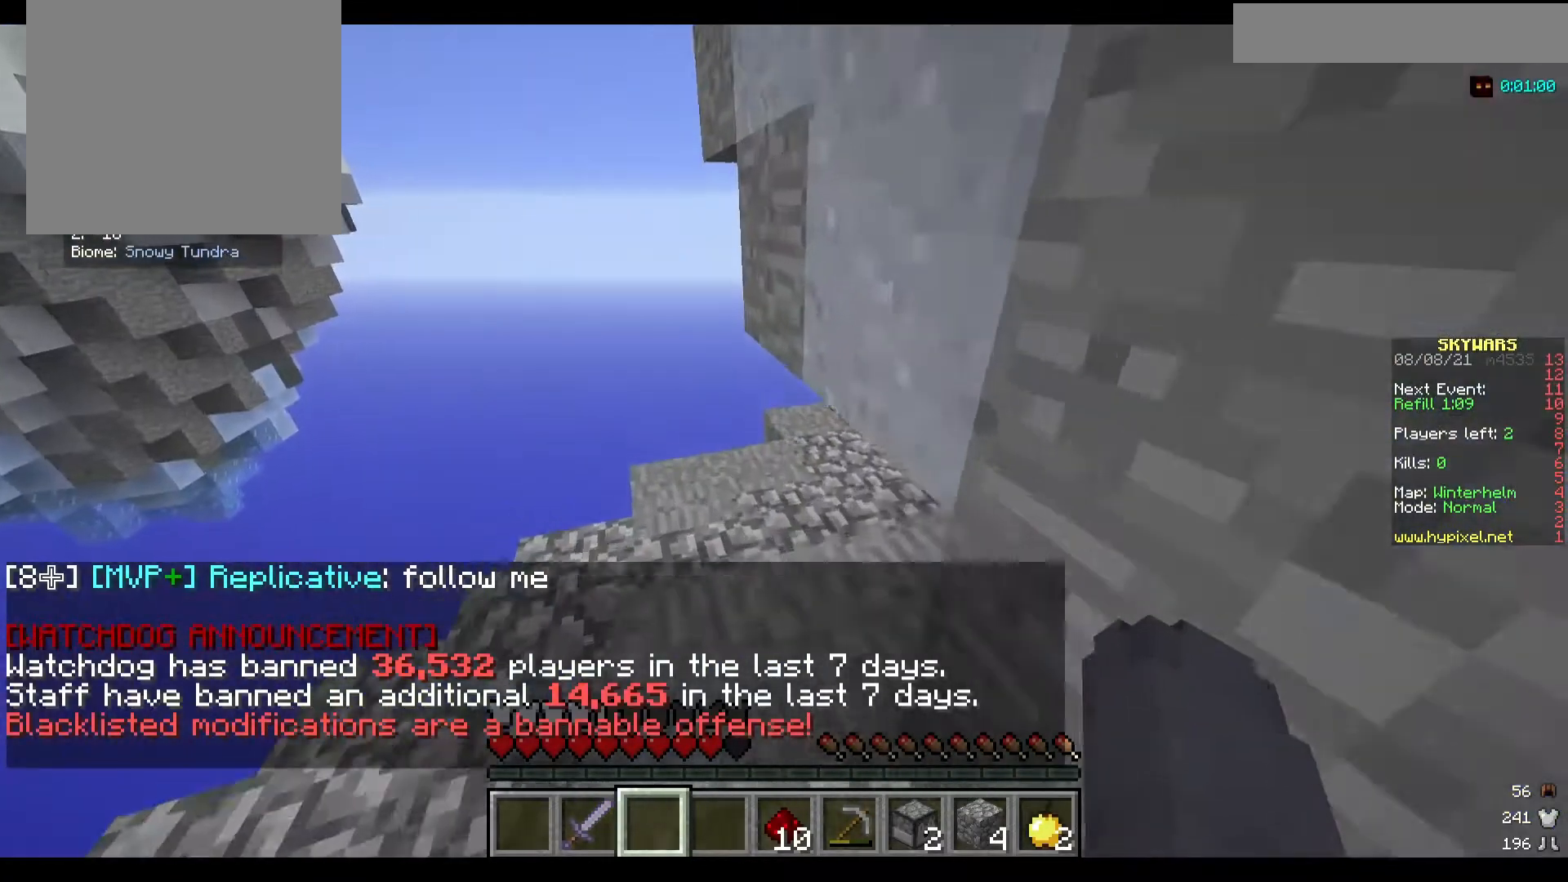
{"keys": ["w"], "mouse": [], "events": []}
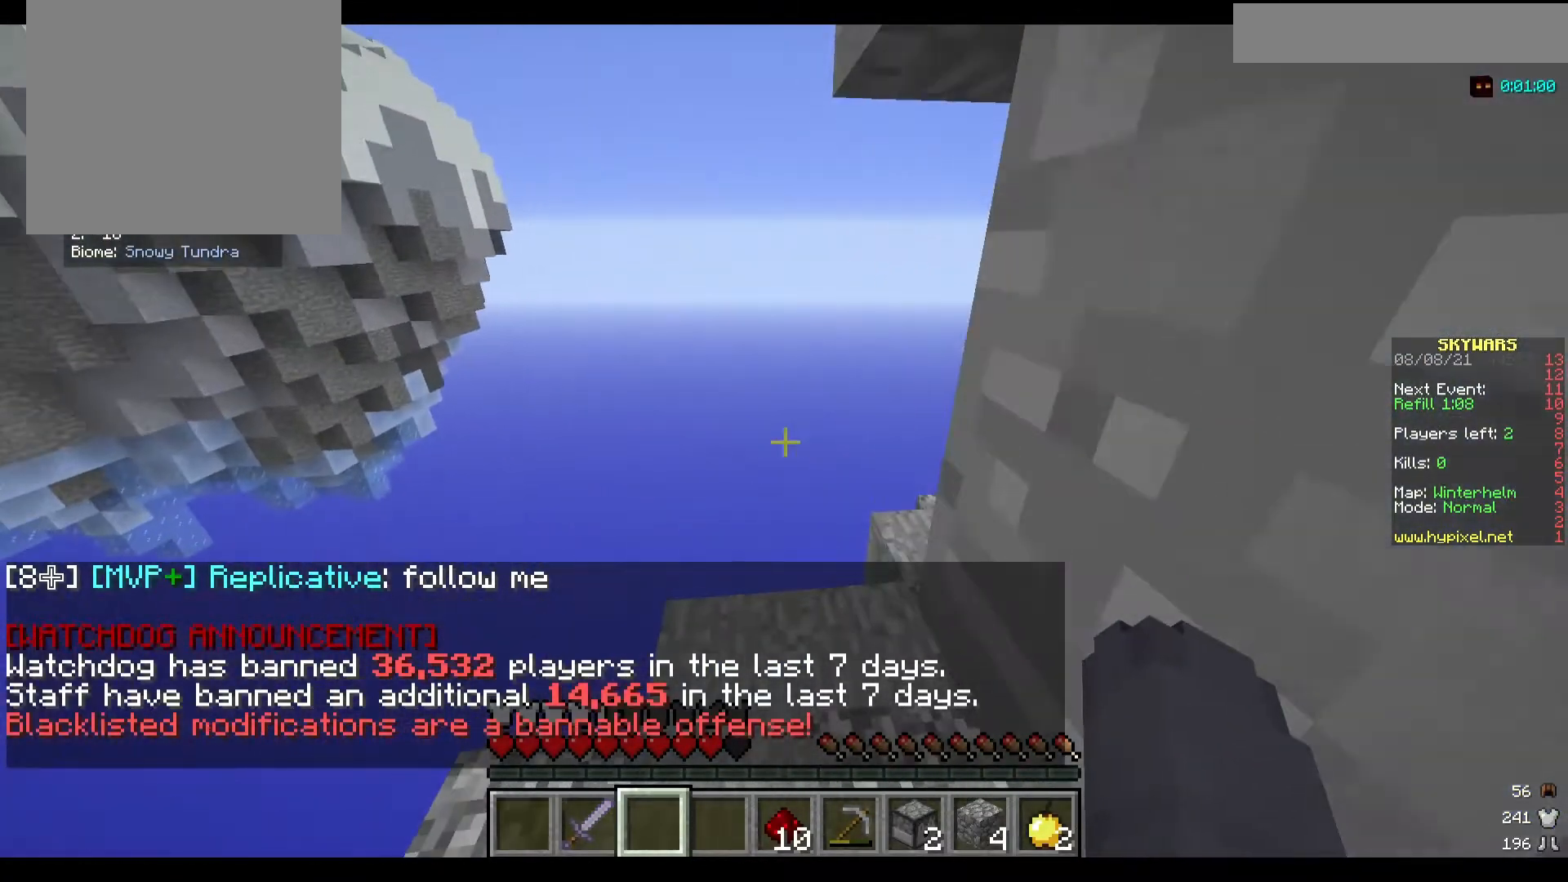
{"keys": ["w"], "mouse": [], "events": []}
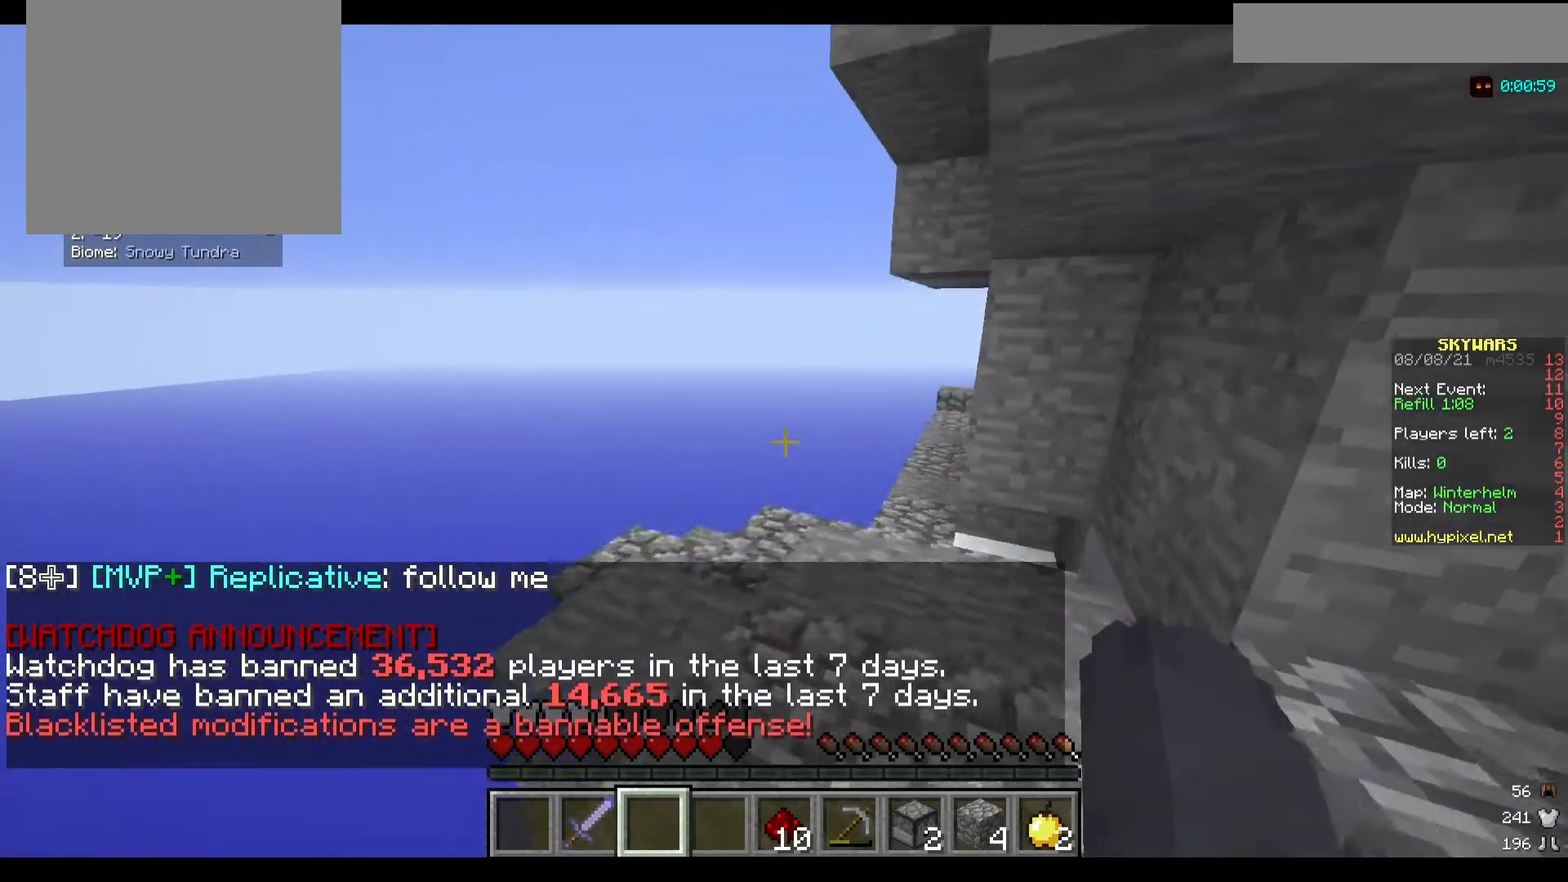
{"keys": ["w"], "mouse": [], "events": []}
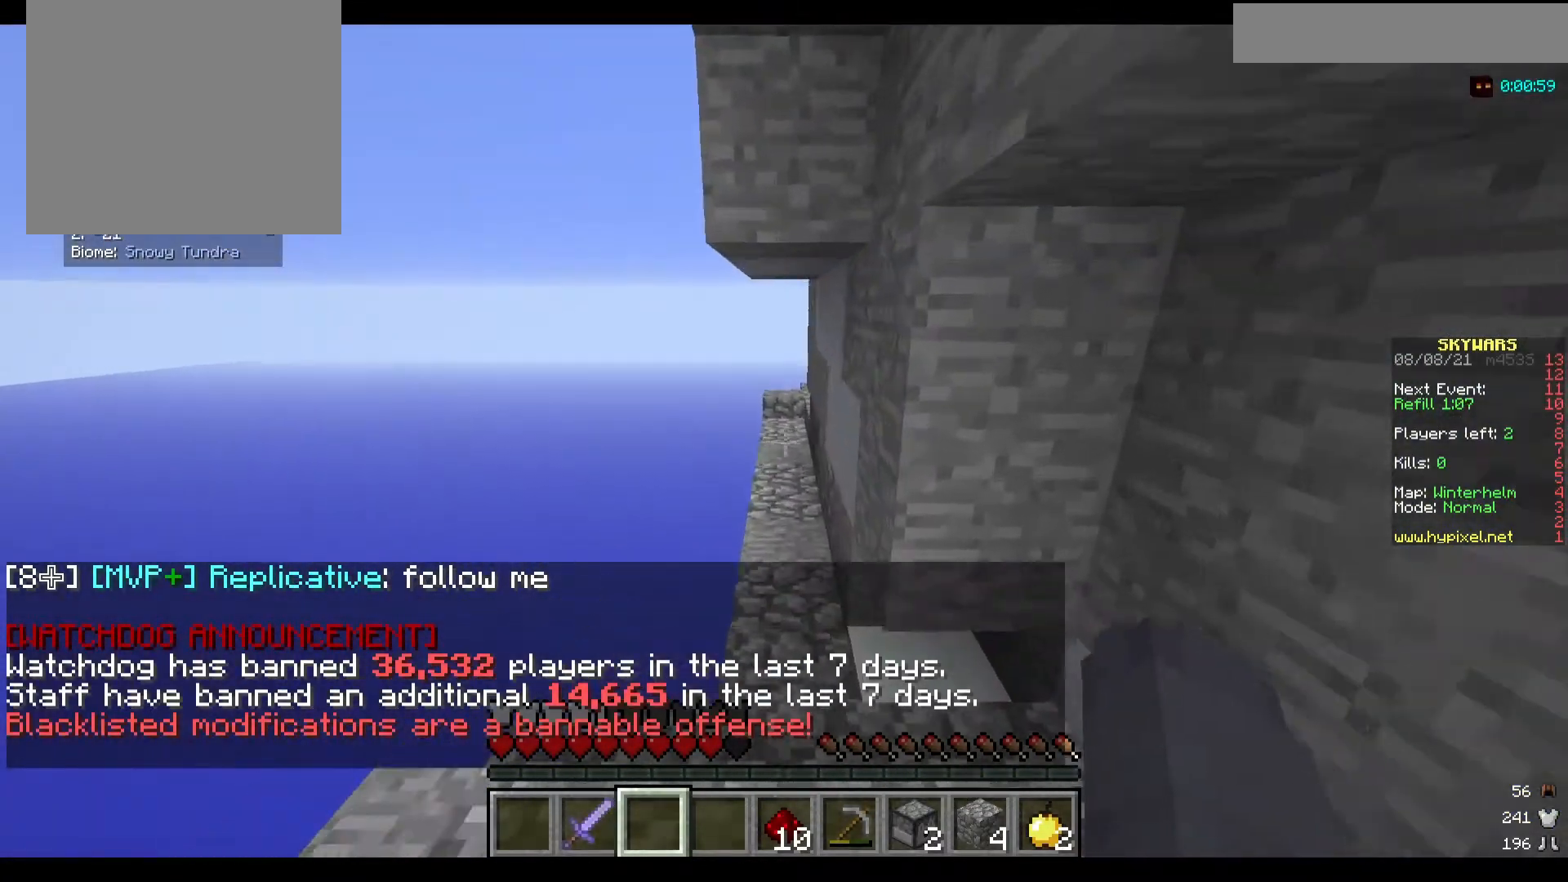
{"keys": ["w"], "mouse": [], "events": []}
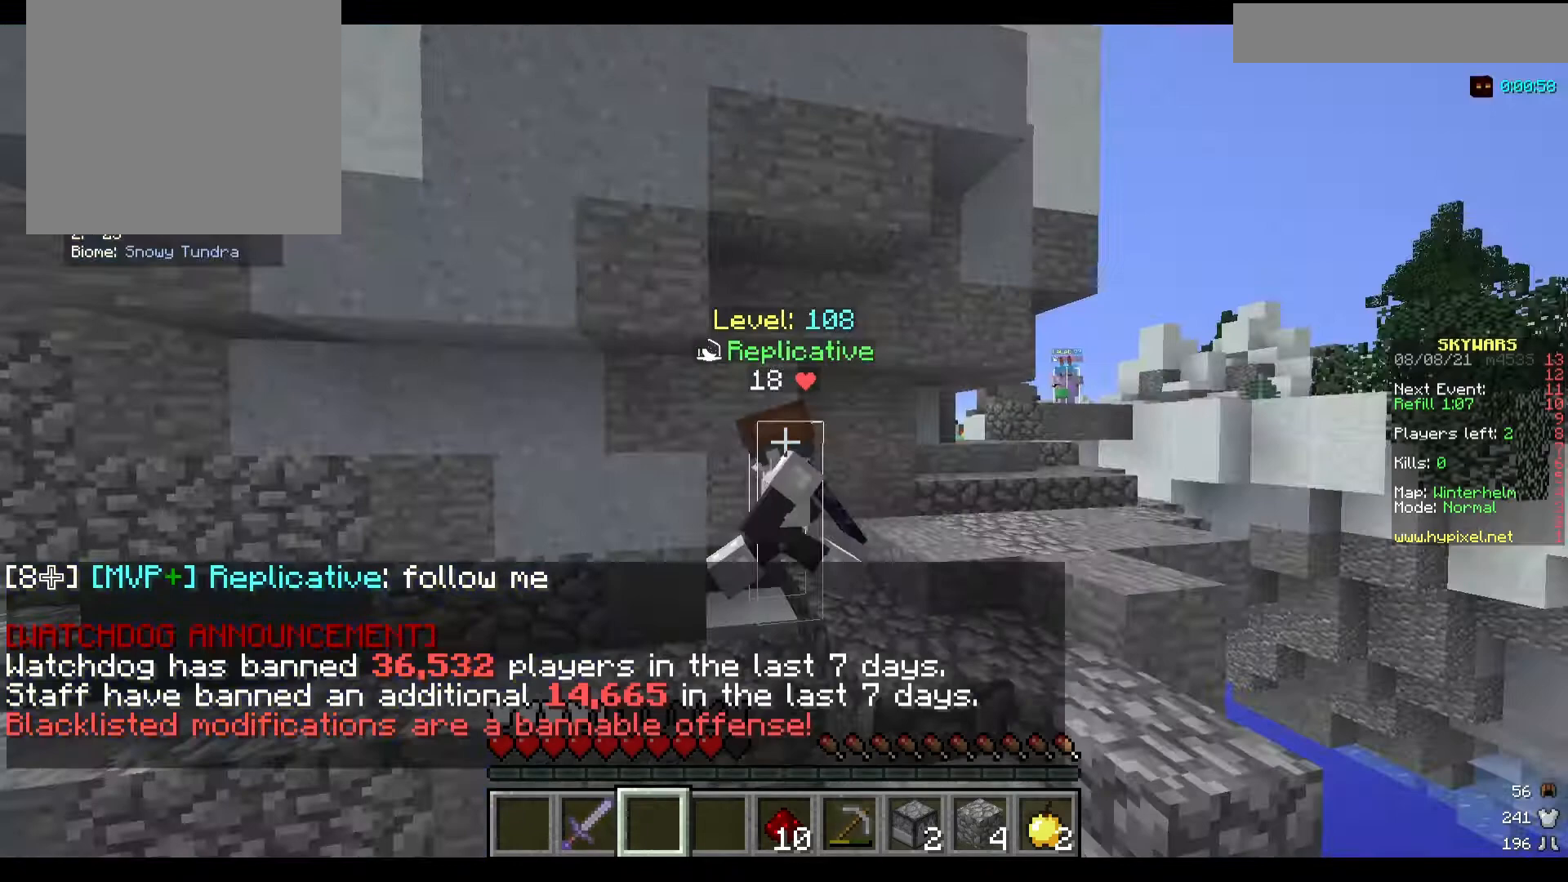
{"keys": ["w"], "mouse": [], "events": []}
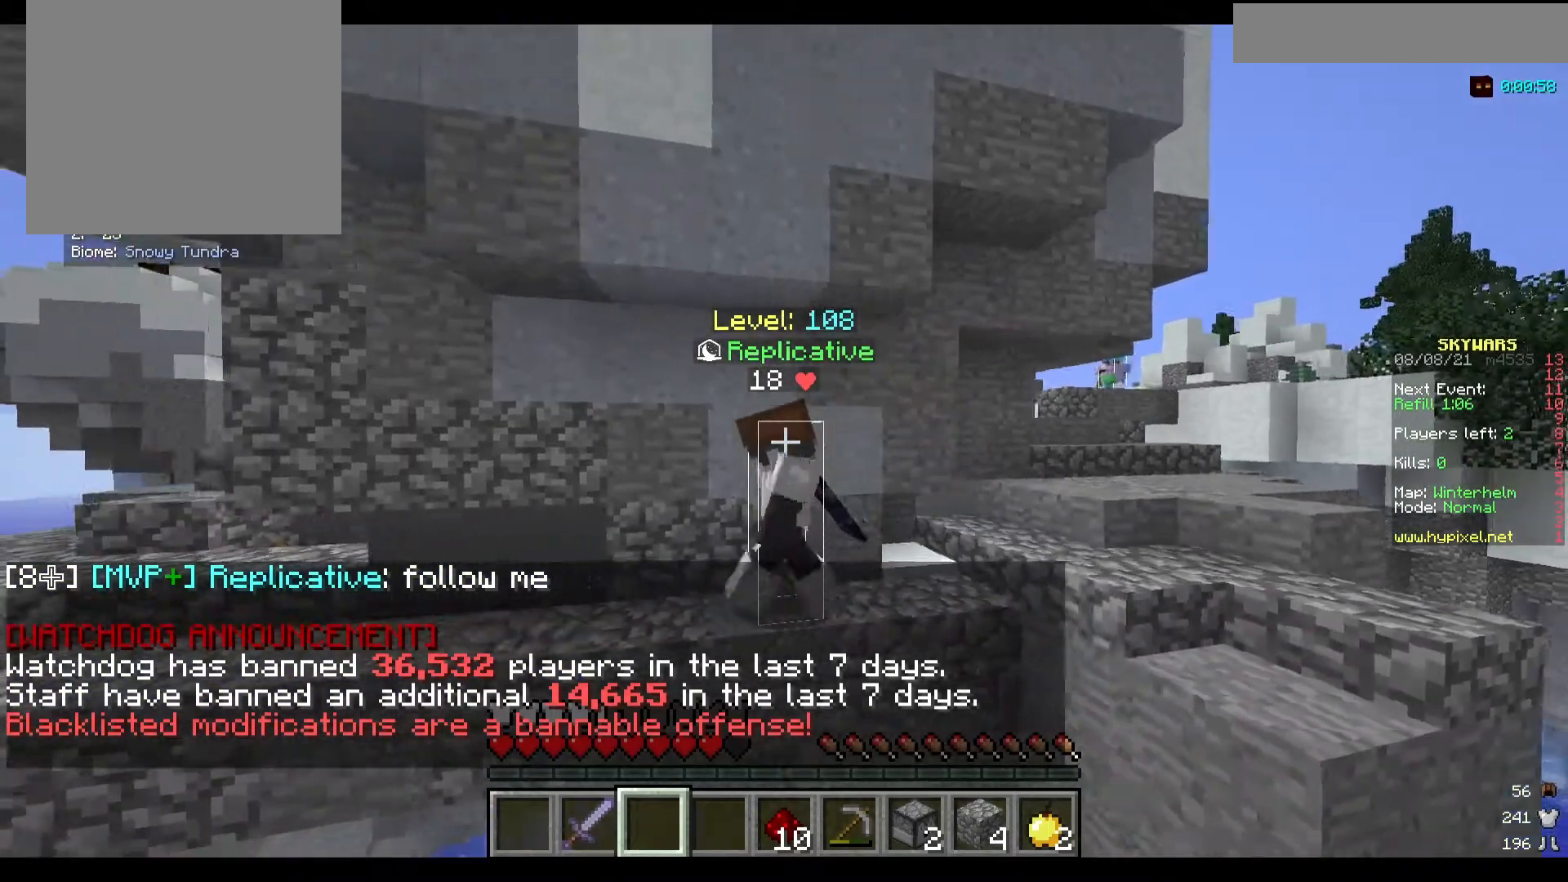
{"keys": ["w"], "mouse": [], "events": []}
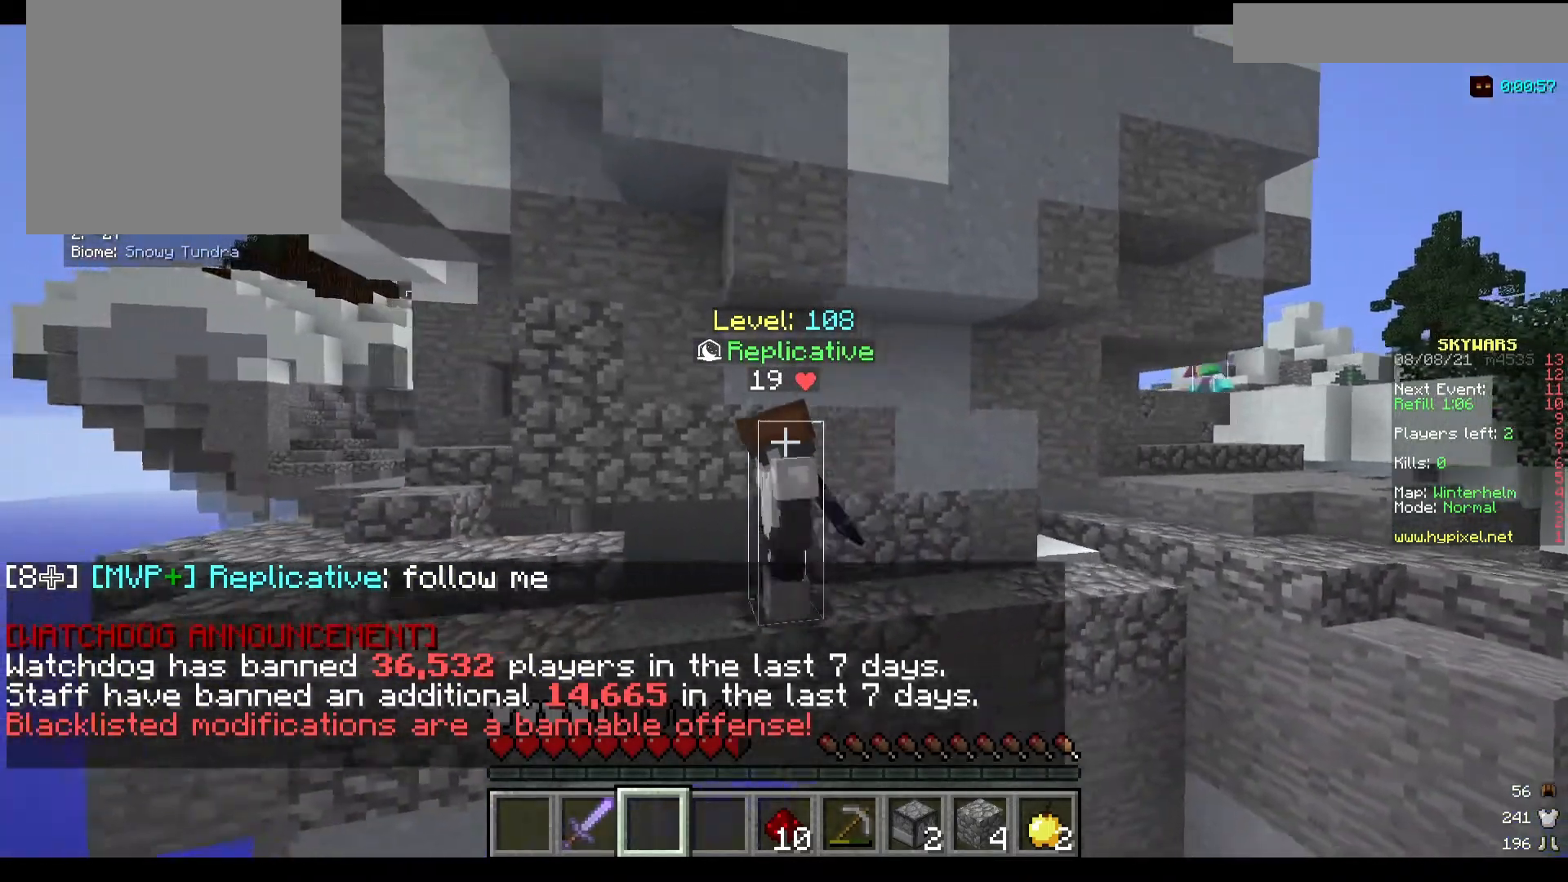
{"keys": ["w"], "mouse": [], "events": []}
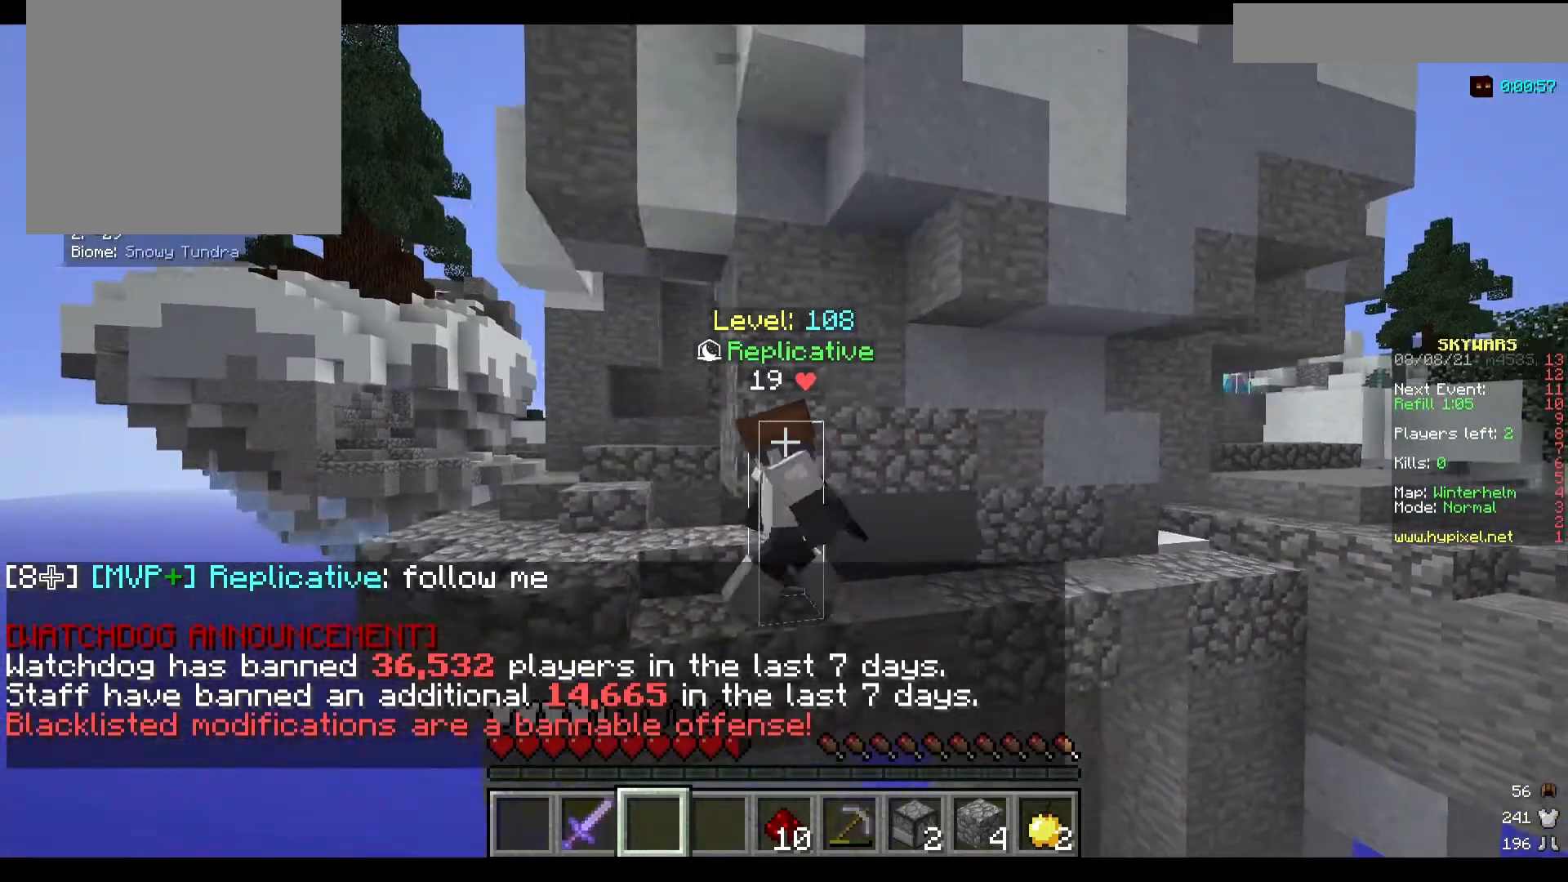
{"keys": [], "mouse": [], "events": [[67, "w", "up"]]}
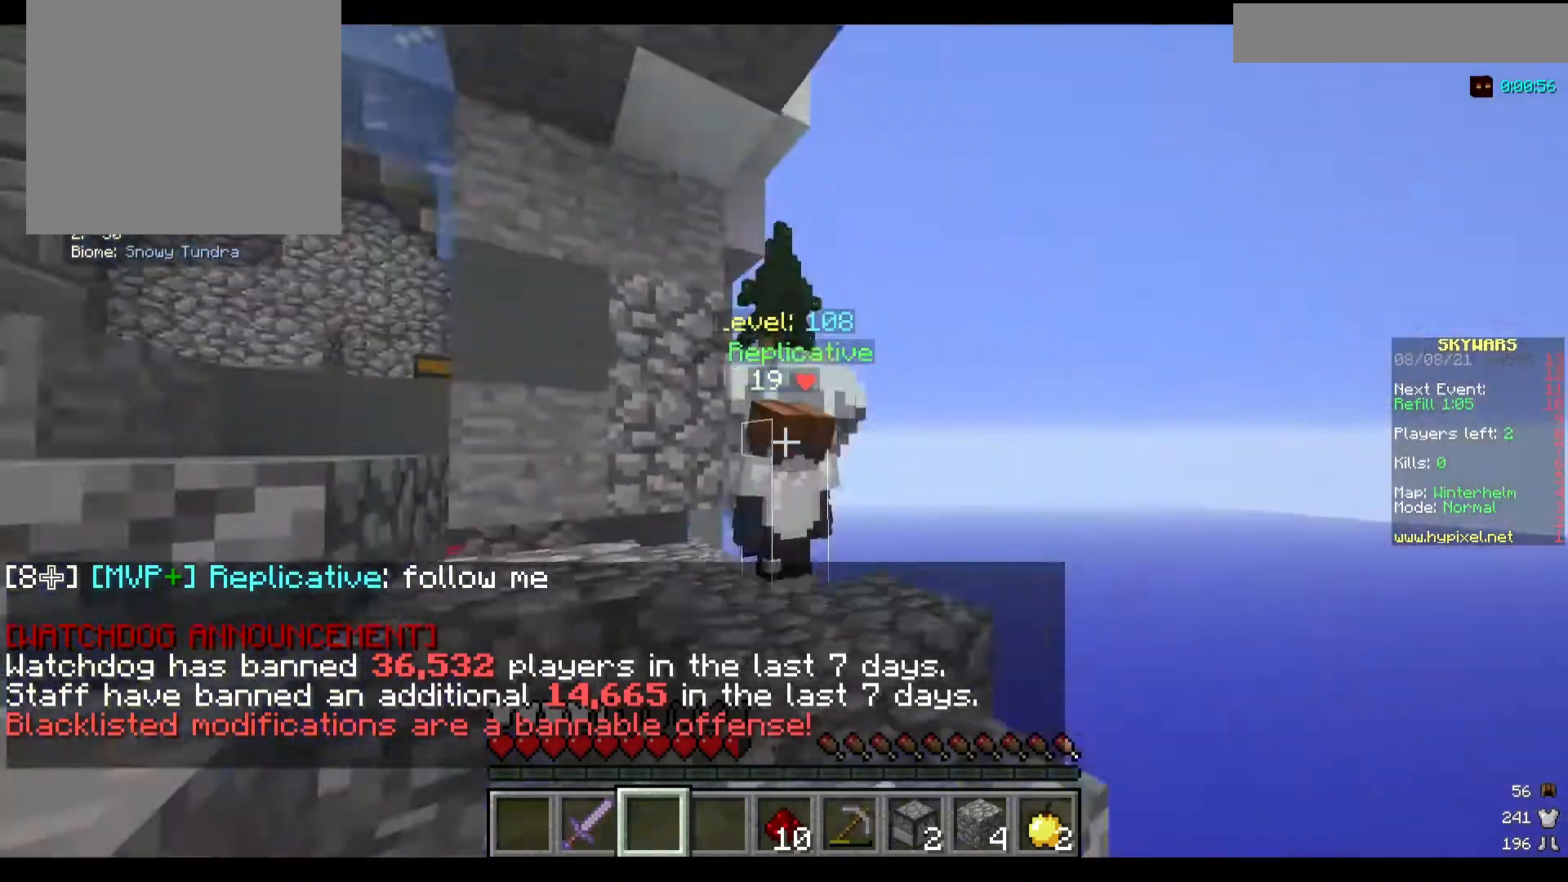
{"keys": [], "mouse": [], "events": []}
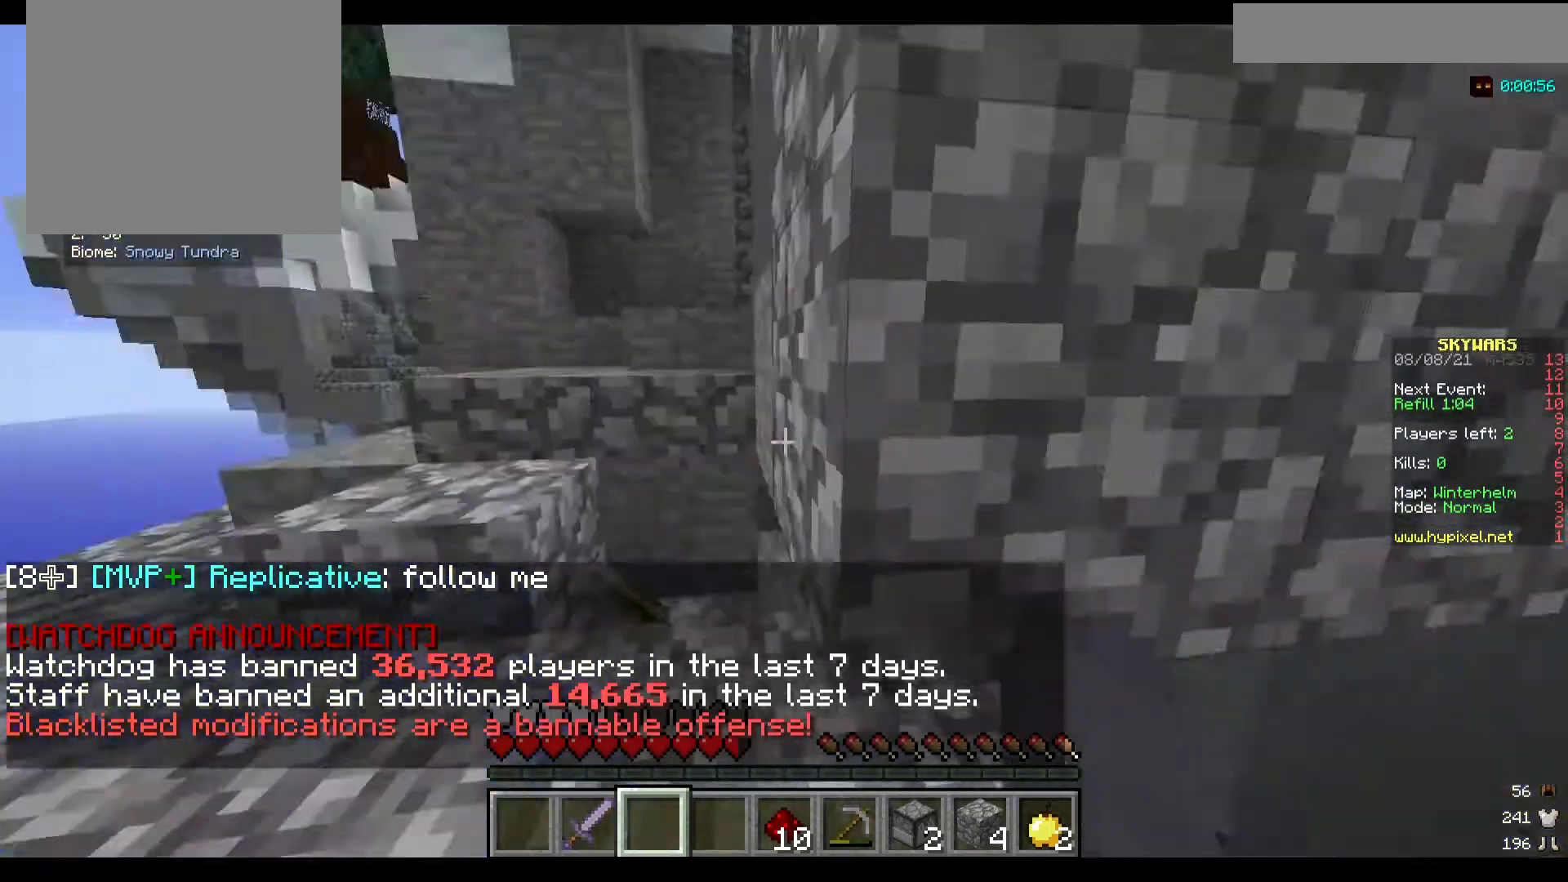
{"keys": ["a"], "mouse": [], "events": [[400, "a", "down"]]}
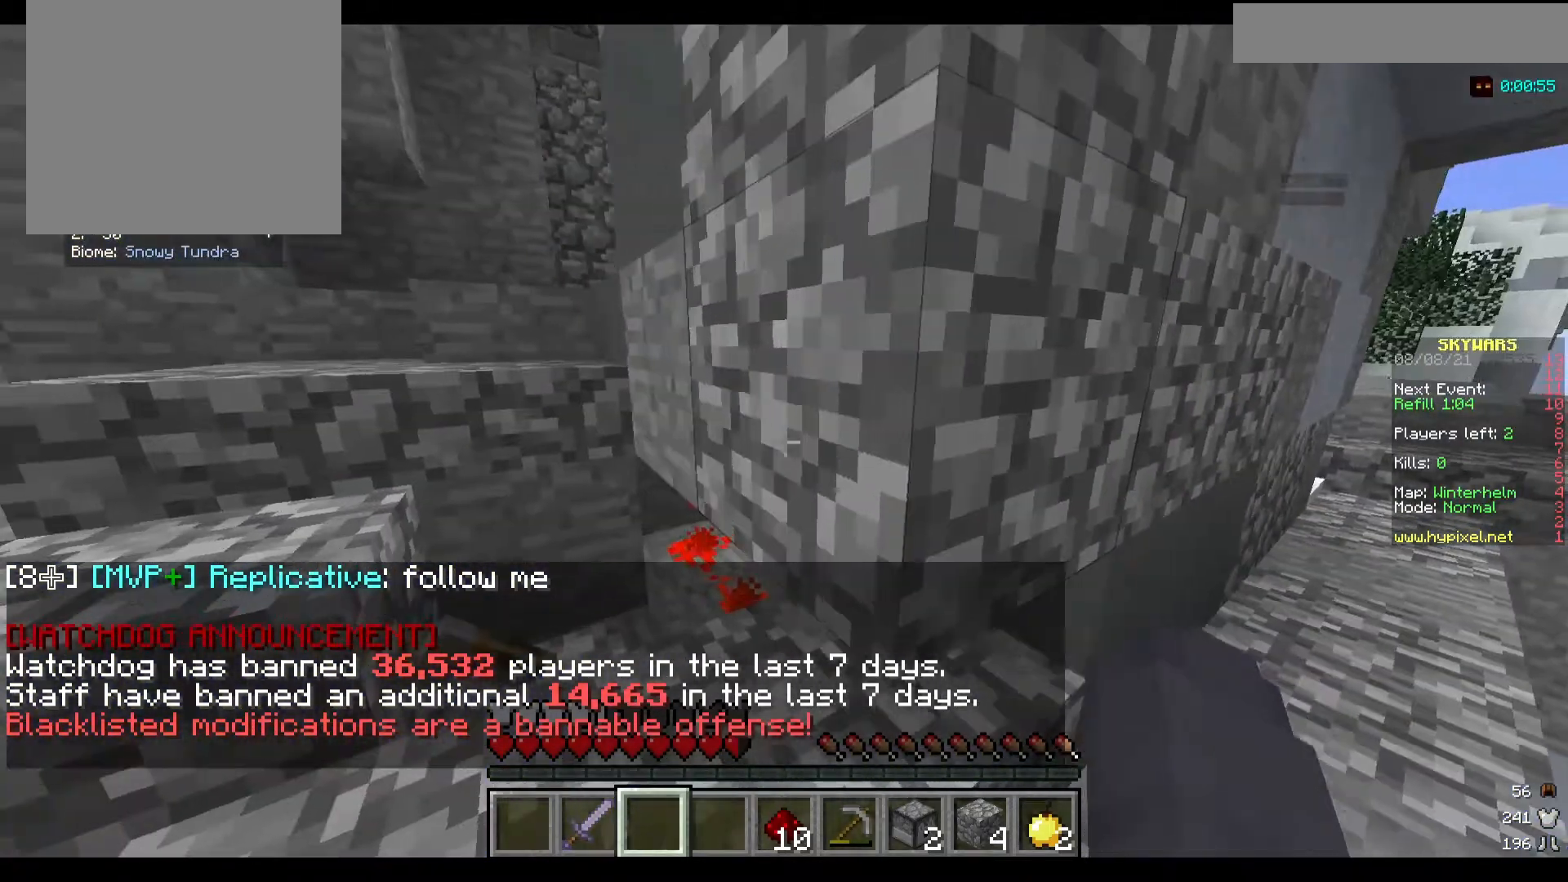
{"keys": [], "mouse": [], "events": [[500, "a", "up"]]}
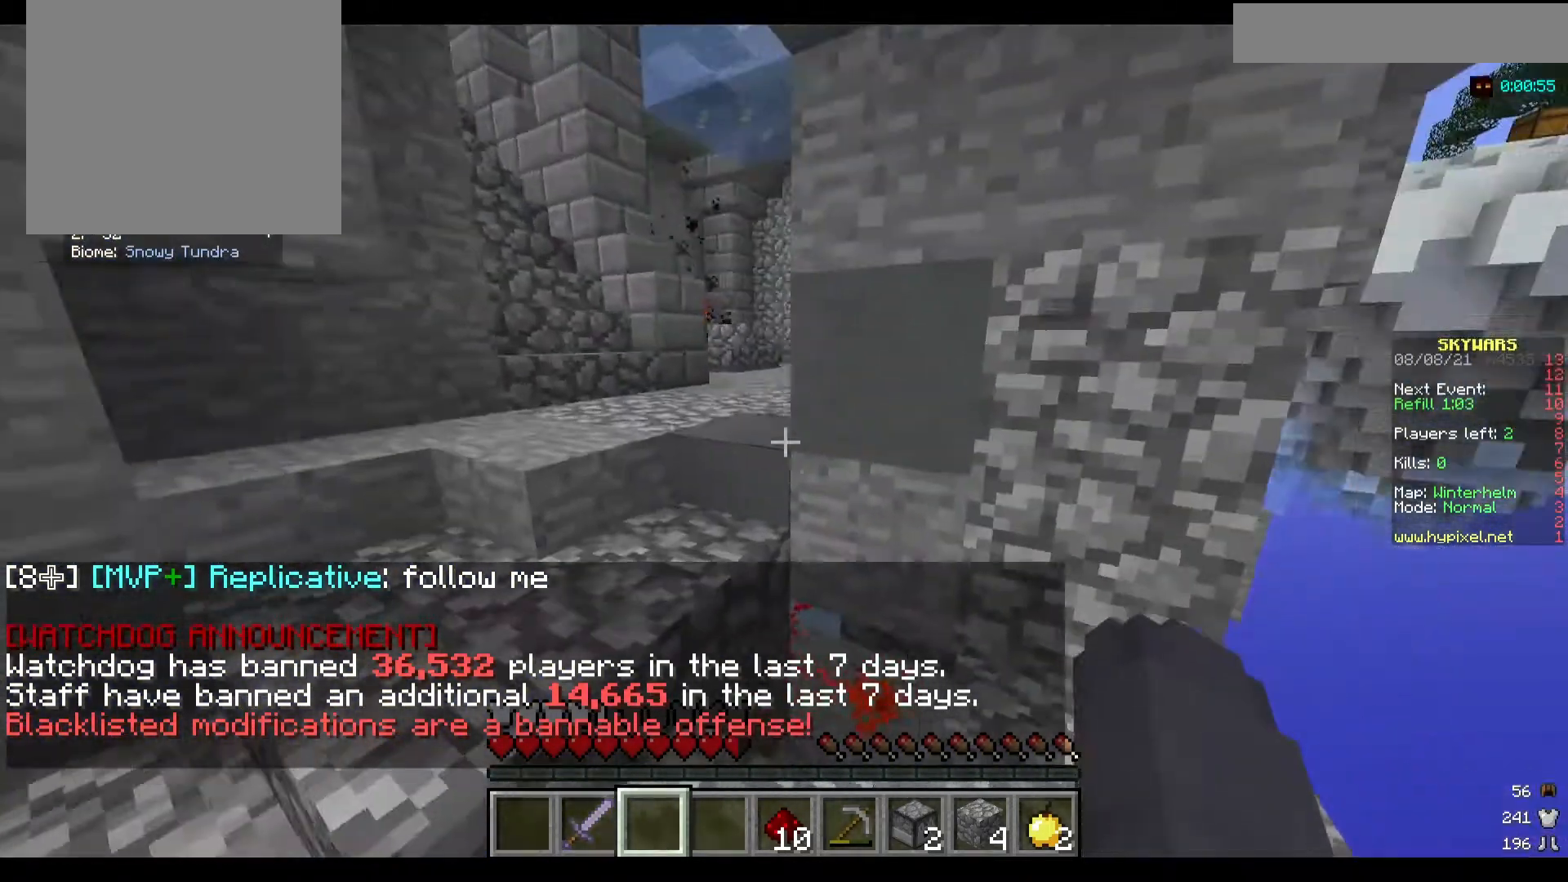
{"keys": ["a", "w"], "mouse": [], "events": [[300, "a", "down"], [300, "w", "down"]]}
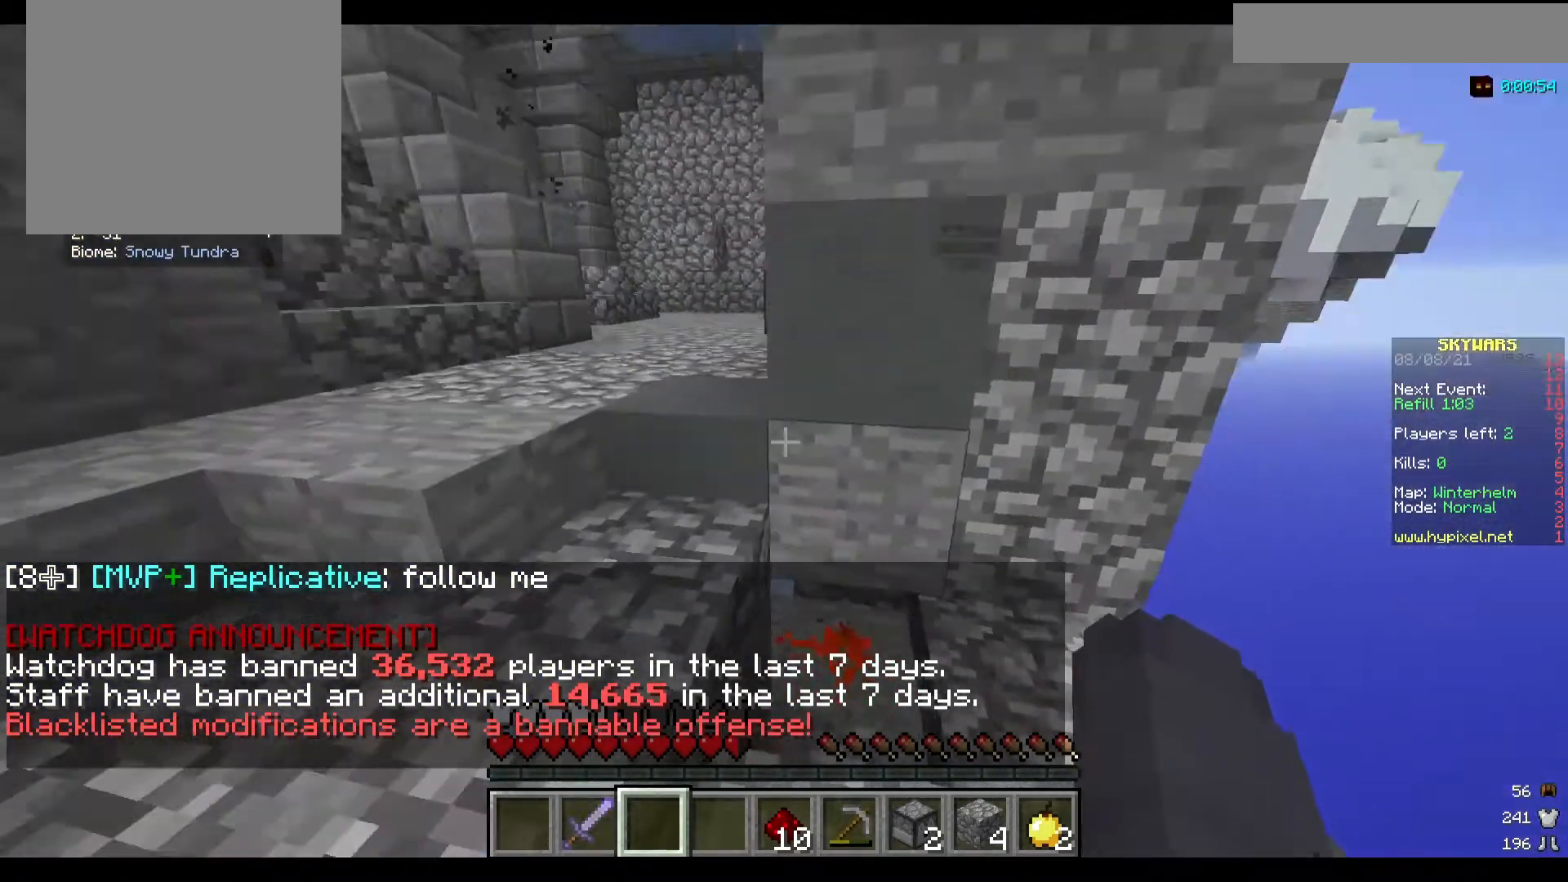
{"keys": [], "mouse": [], "events": [[67, "a", "up"], [100, "w", "up"]]}
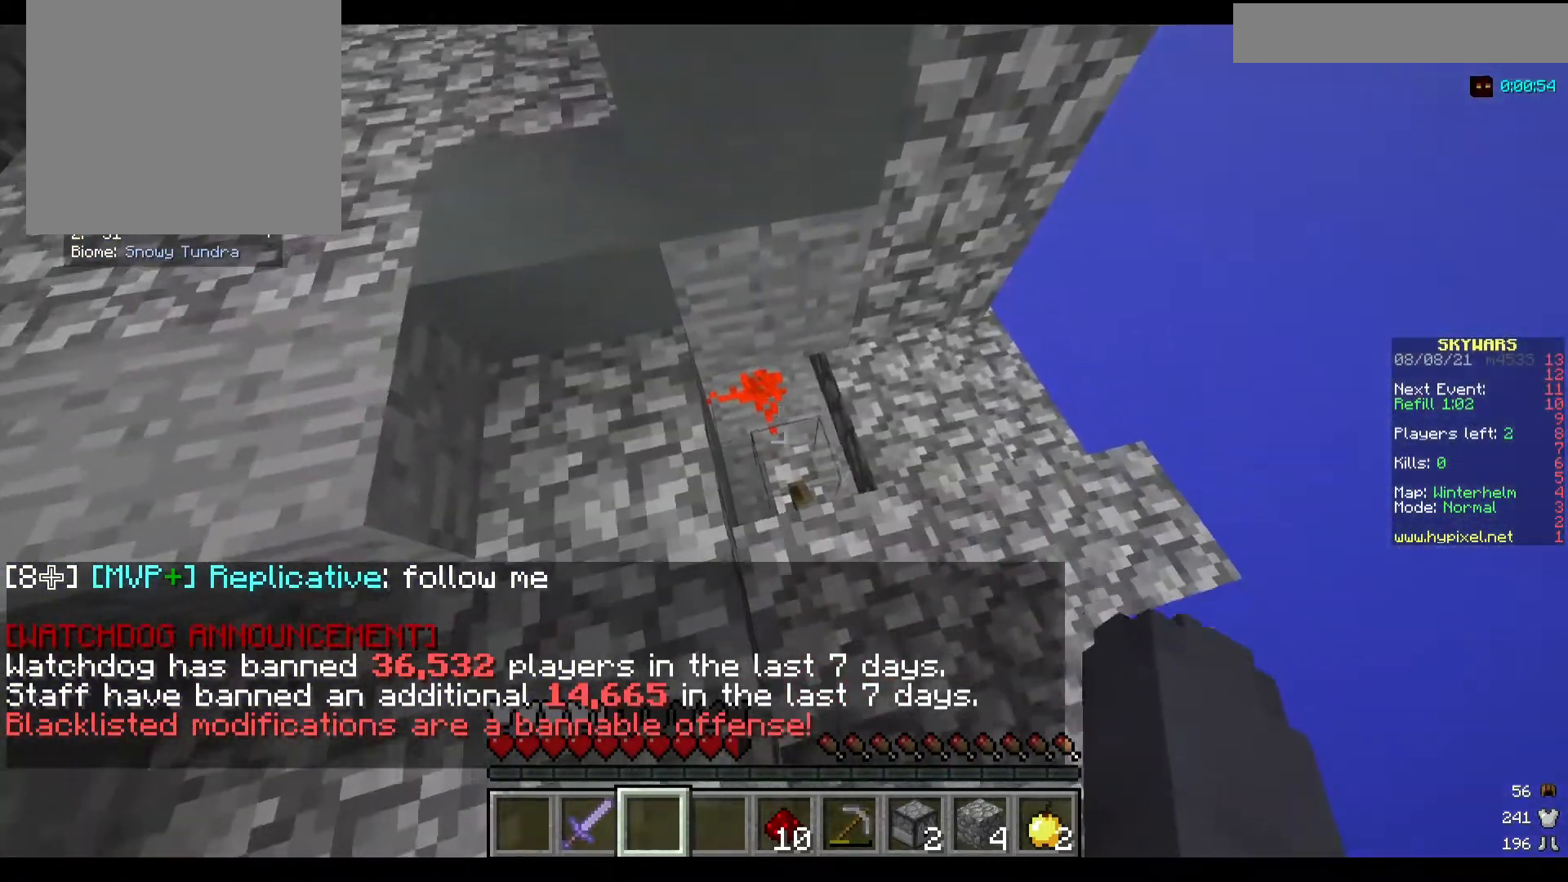
{"keys": [], "mouse": [], "events": [[133, "mouse_right", "down"], [300, "mouse_right", "up"]]}
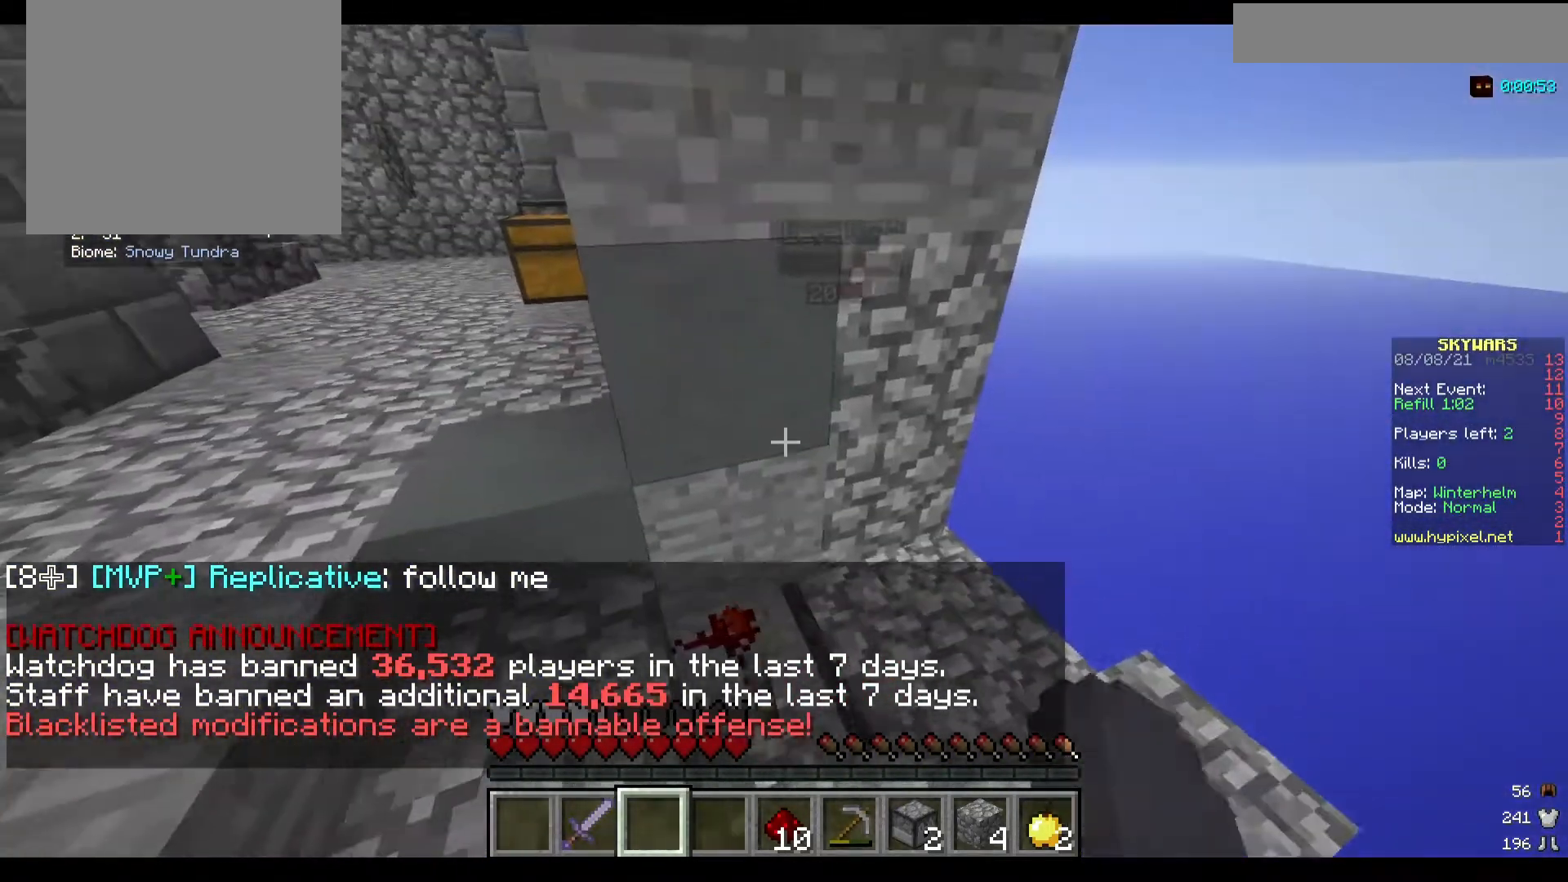
{"keys": ["d", "w"], "mouse": [], "events": [[367, "d", "down"], [433, "w", "down"]]}
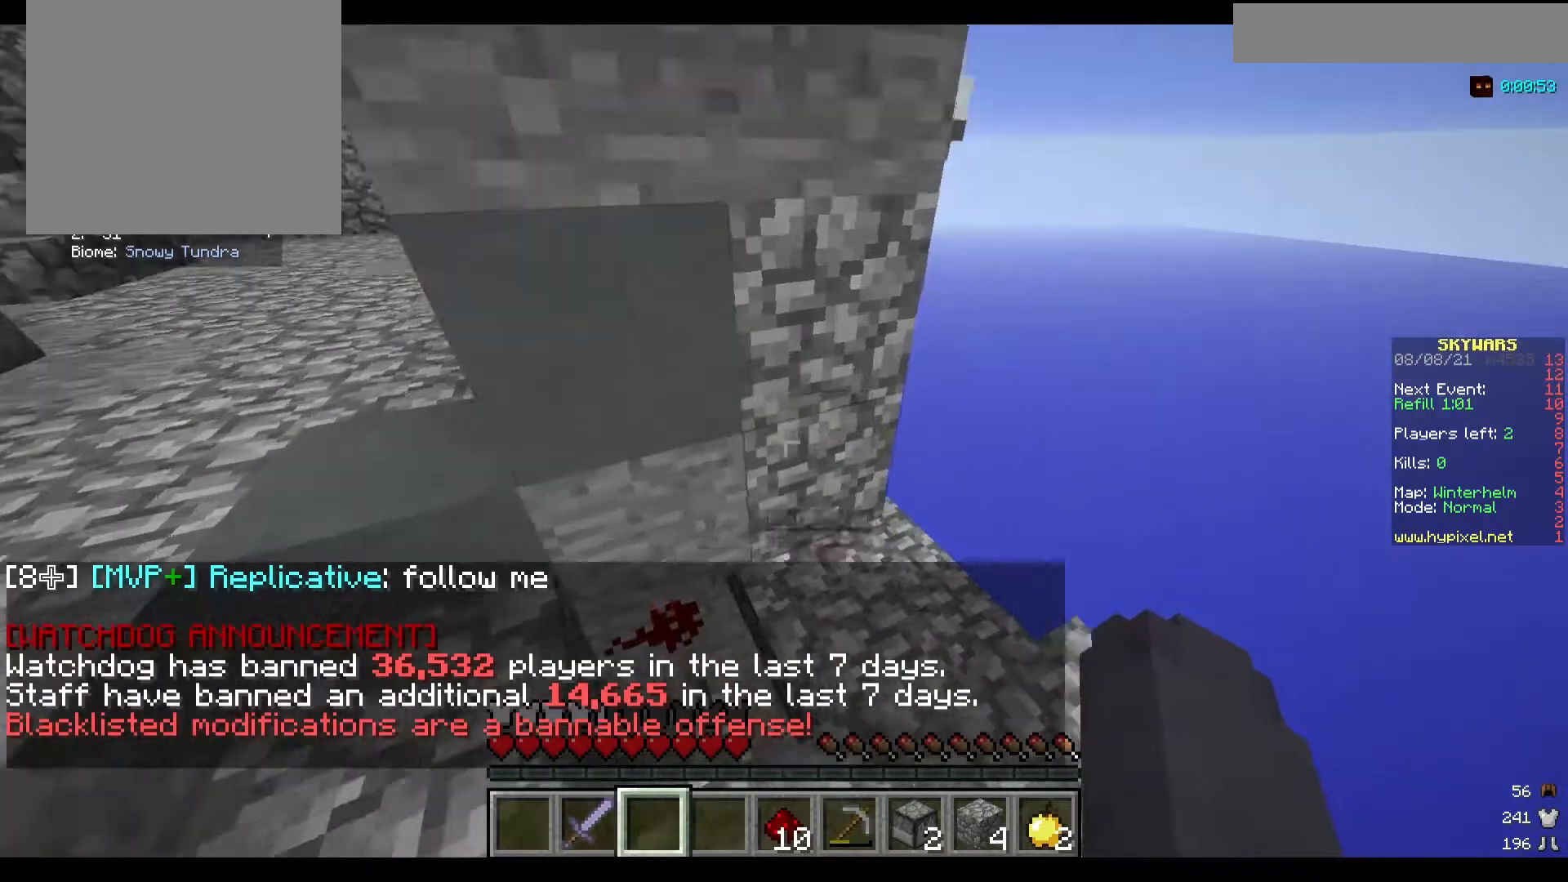
{"keys": ["w"], "mouse": [], "events": [[433, "d", "up"]]}
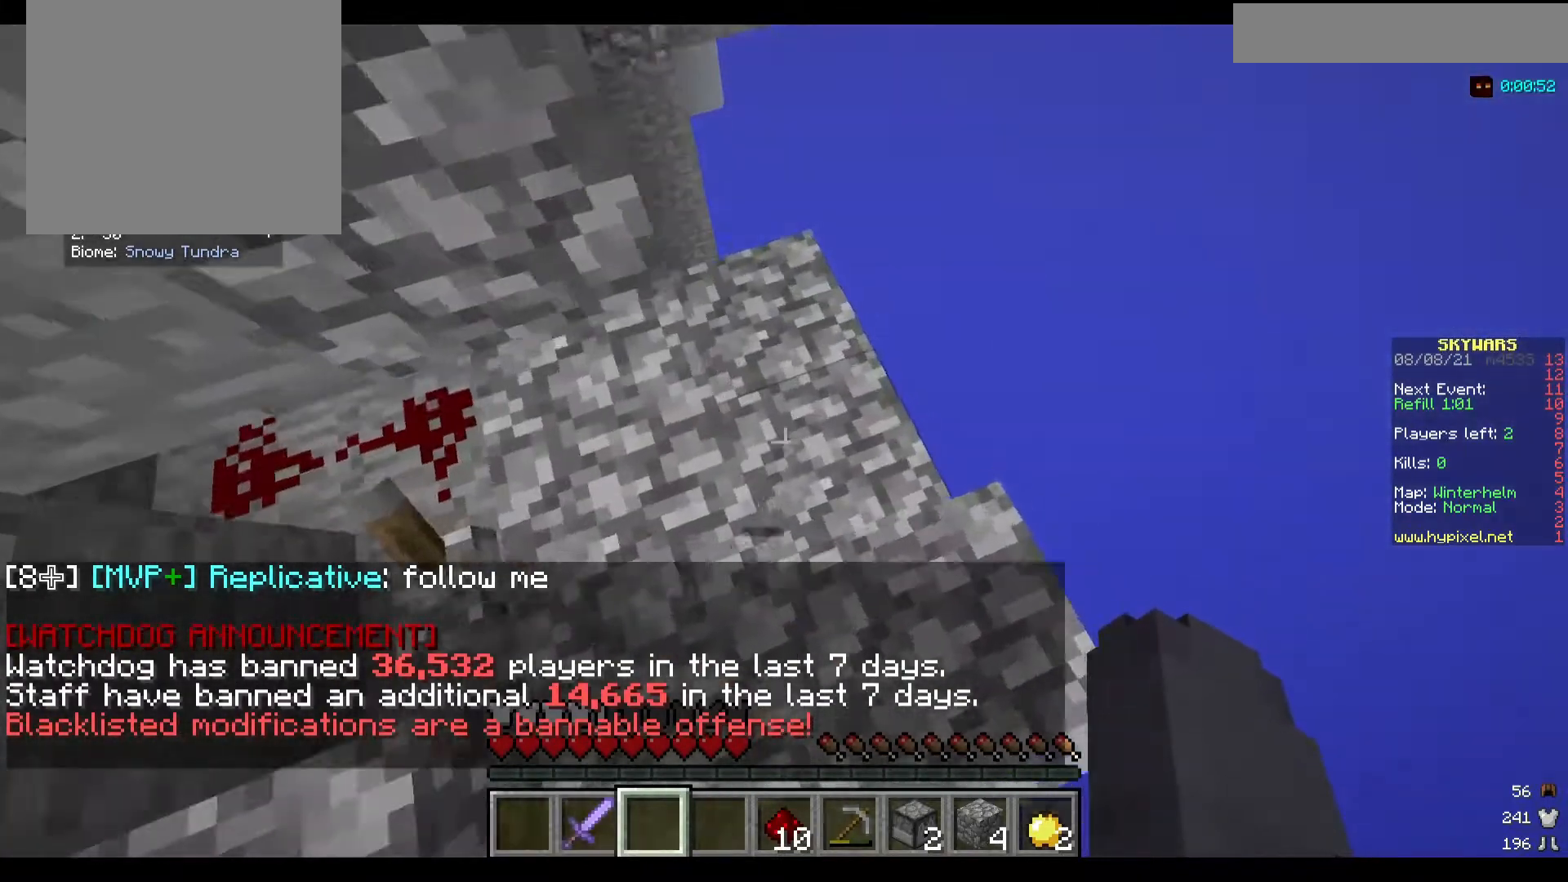
{"keys": ["w"], "mouse": [], "events": []}
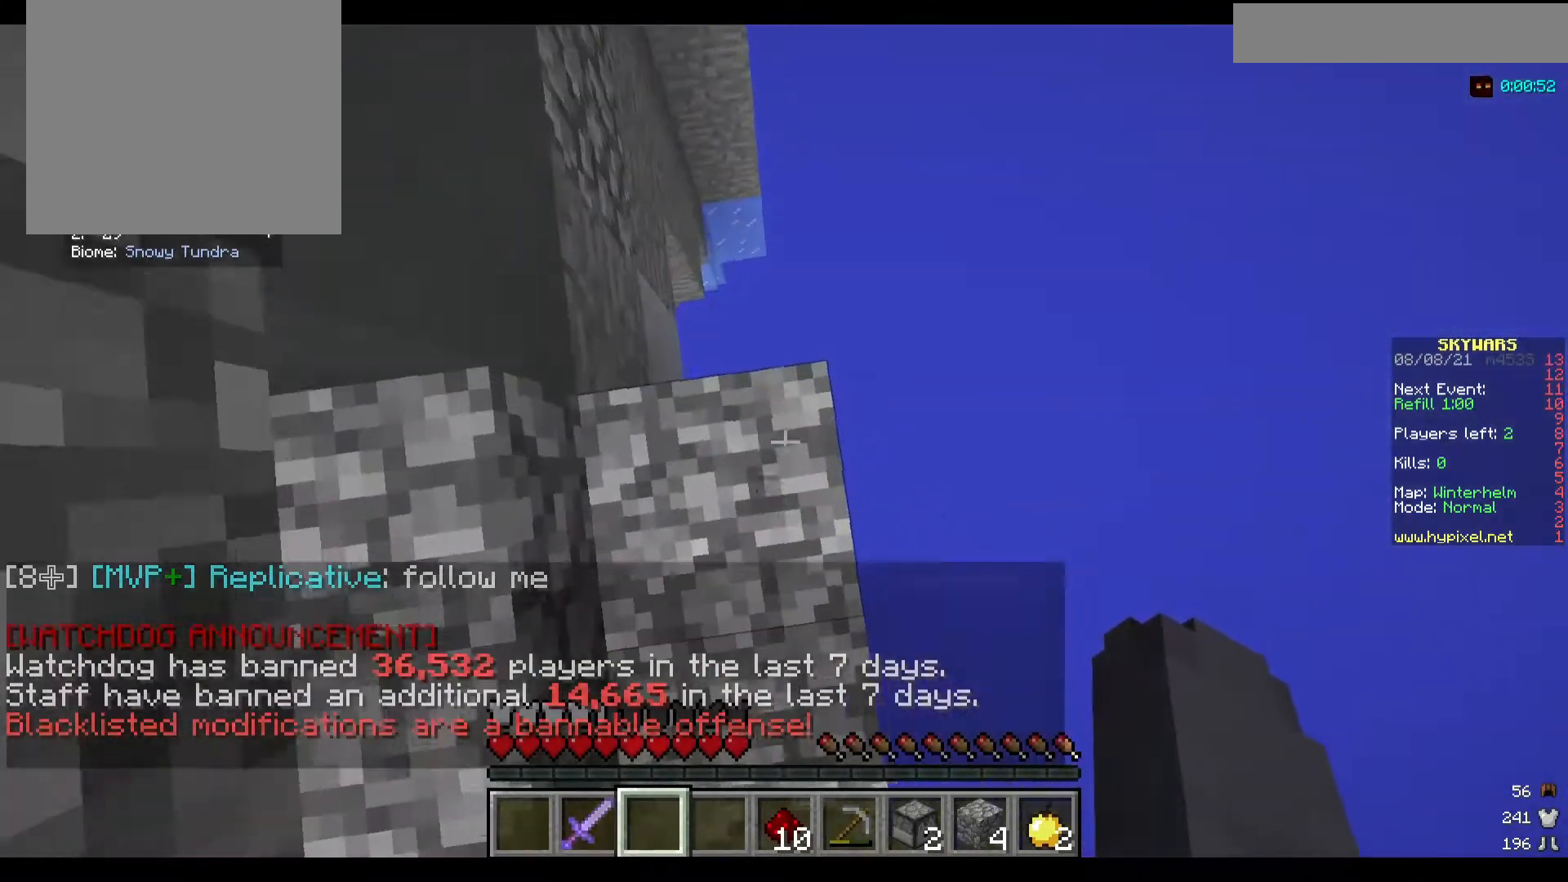
{"keys": [], "mouse": [], "events": [[467, "w", "up"]]}